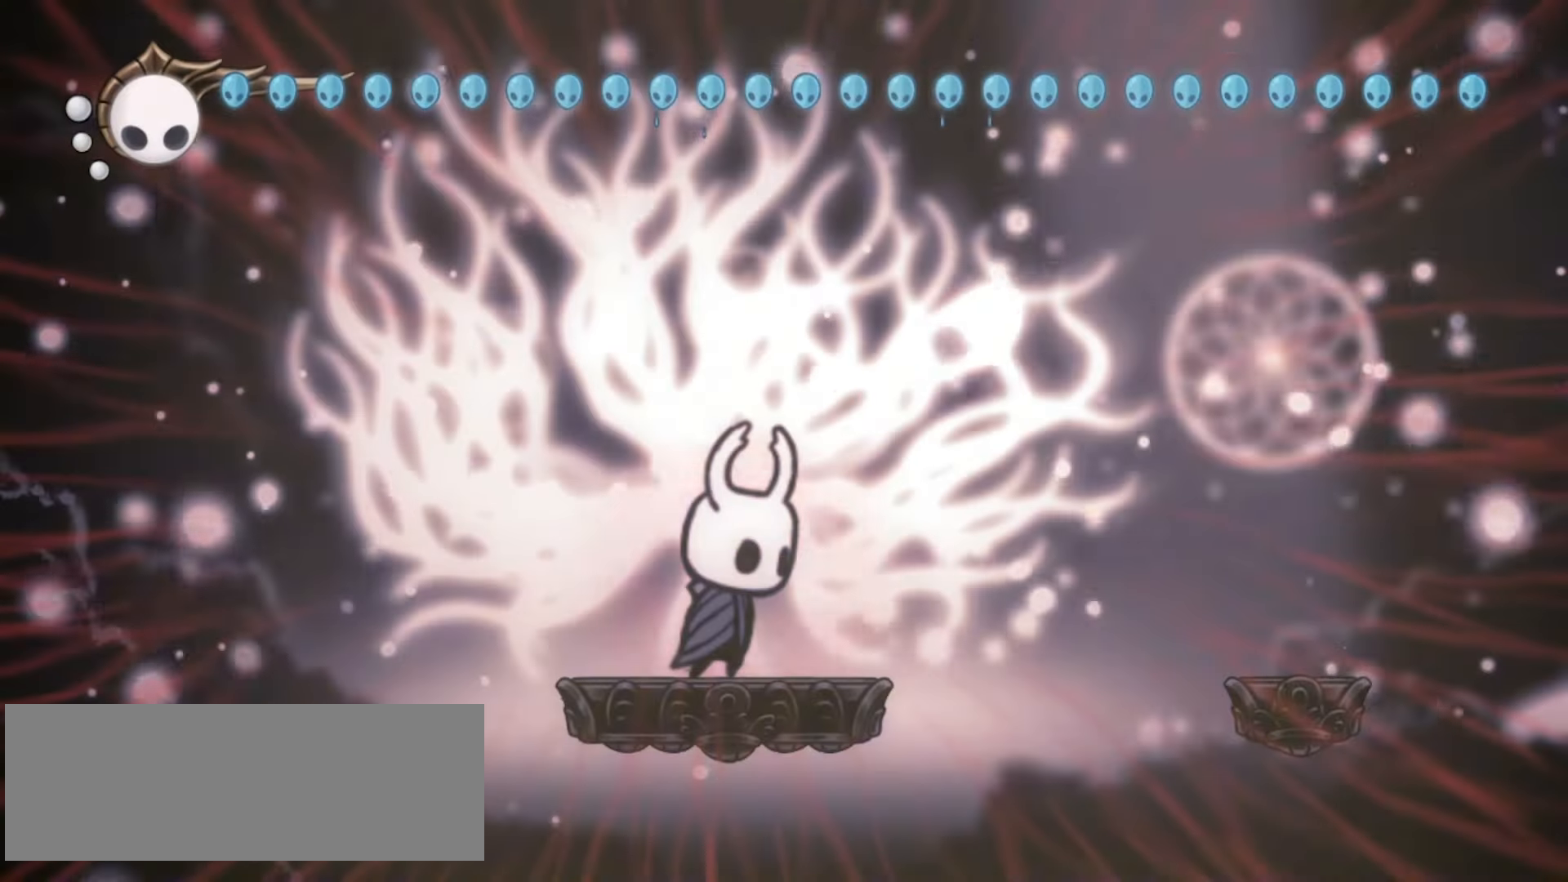
Gameplay with keyboard; each line is a JSON object with the keys held at the frame after it. "events" lists presses ("down") and releases ("up") of "a", "c", "d", "down", "f", "i", "left", "right", "s", "up", "x" and "z" between this image and that frame as [ms after this image, input, new state], when the widget could be followed in between. No other keys are recorded. Mouse input is not recorded.
{"keys": ["s"], "events": [[383, "s", "down"]]}
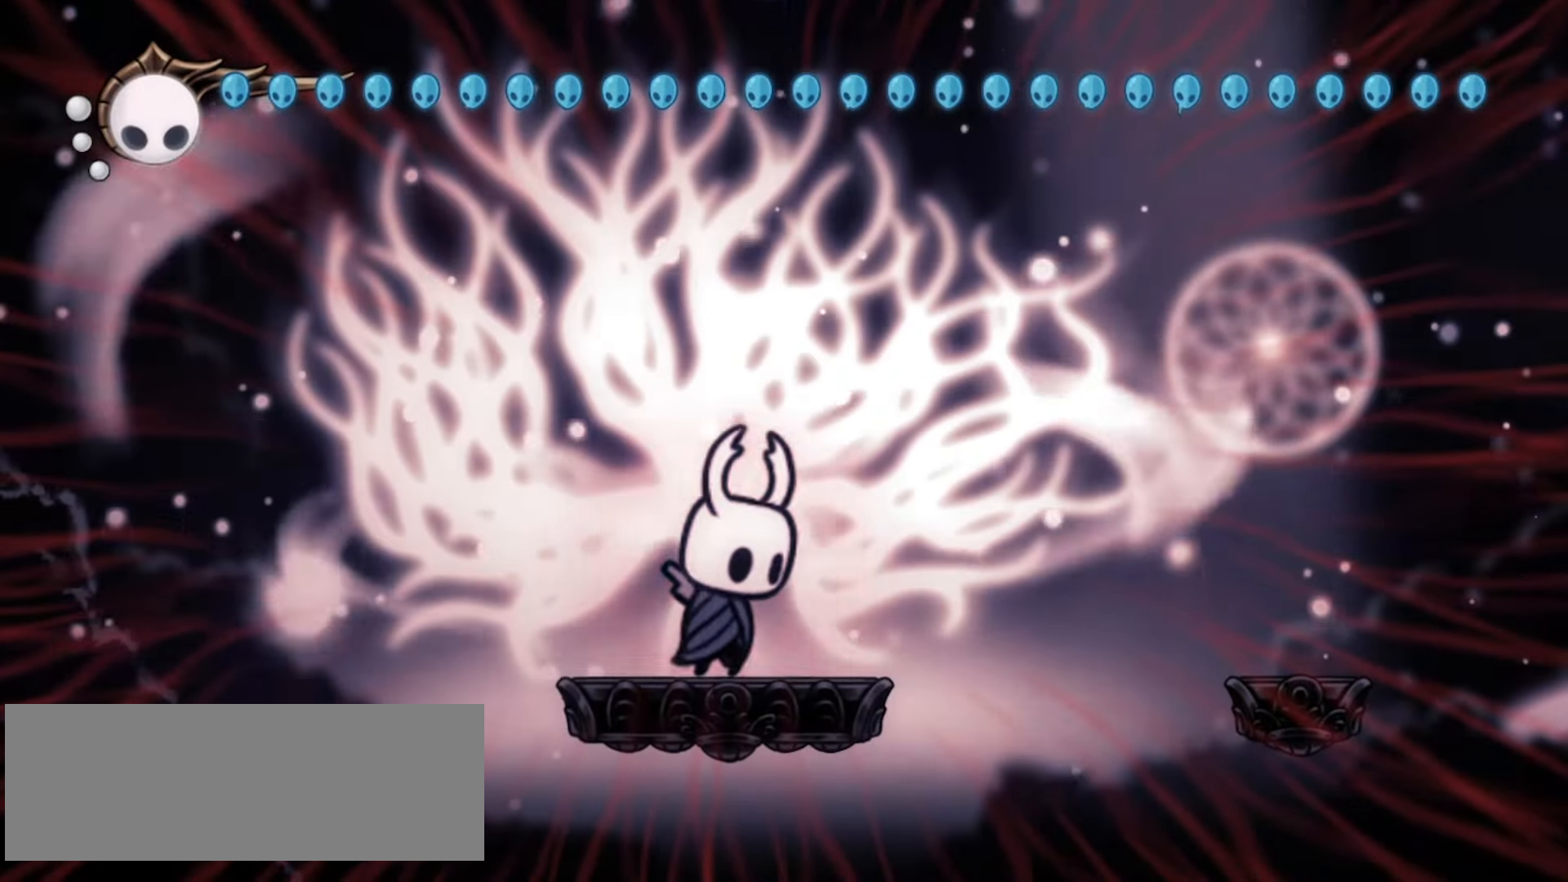
{"keys": ["s"], "events": []}
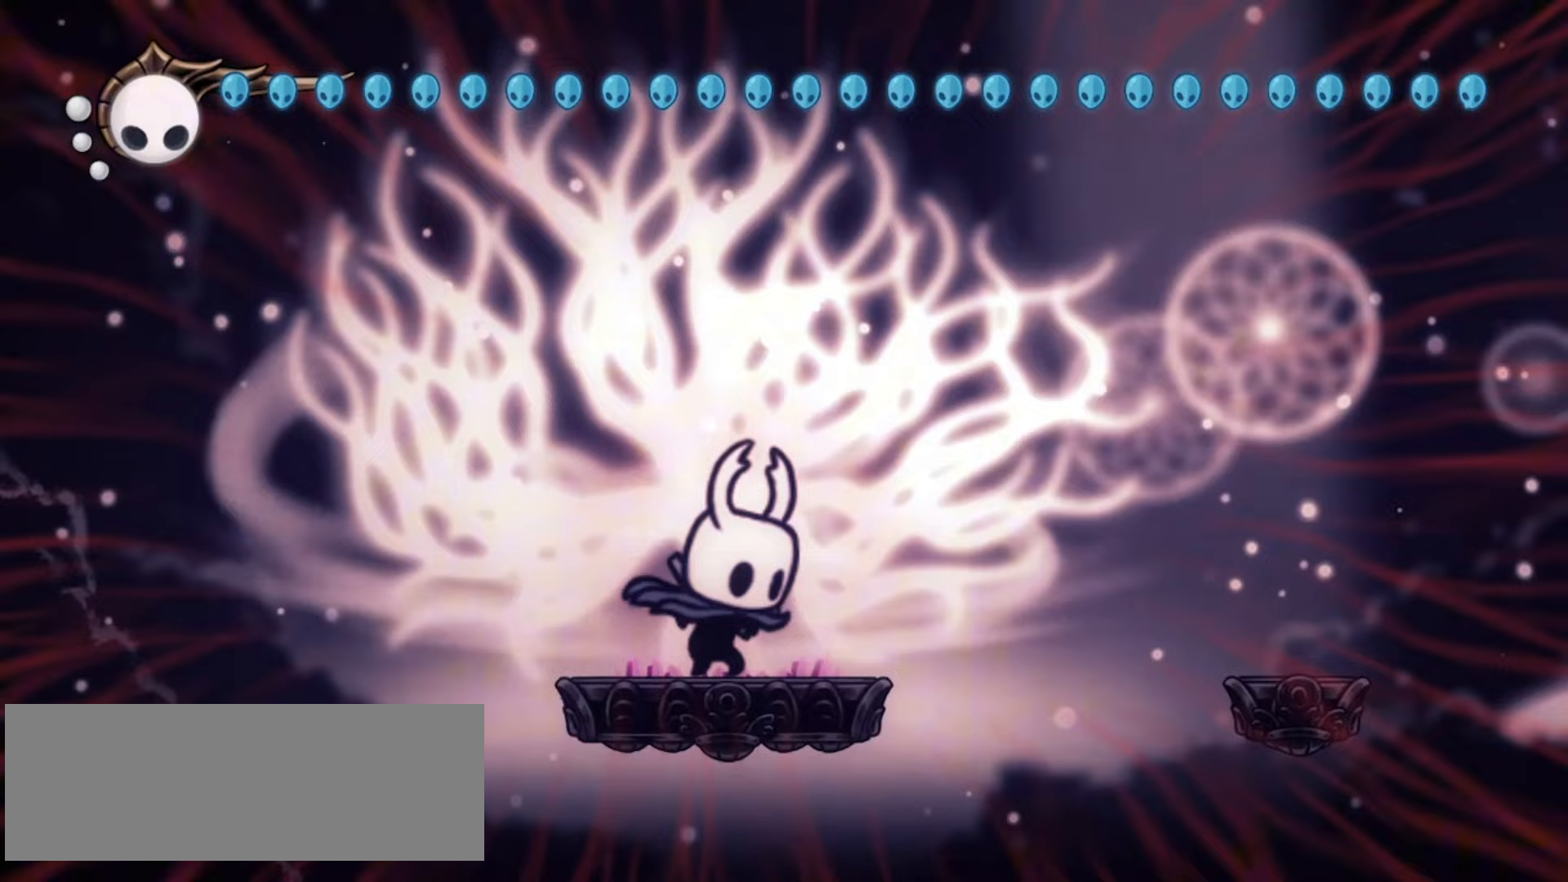
{"keys": [], "events": [[500, "s", "up"]]}
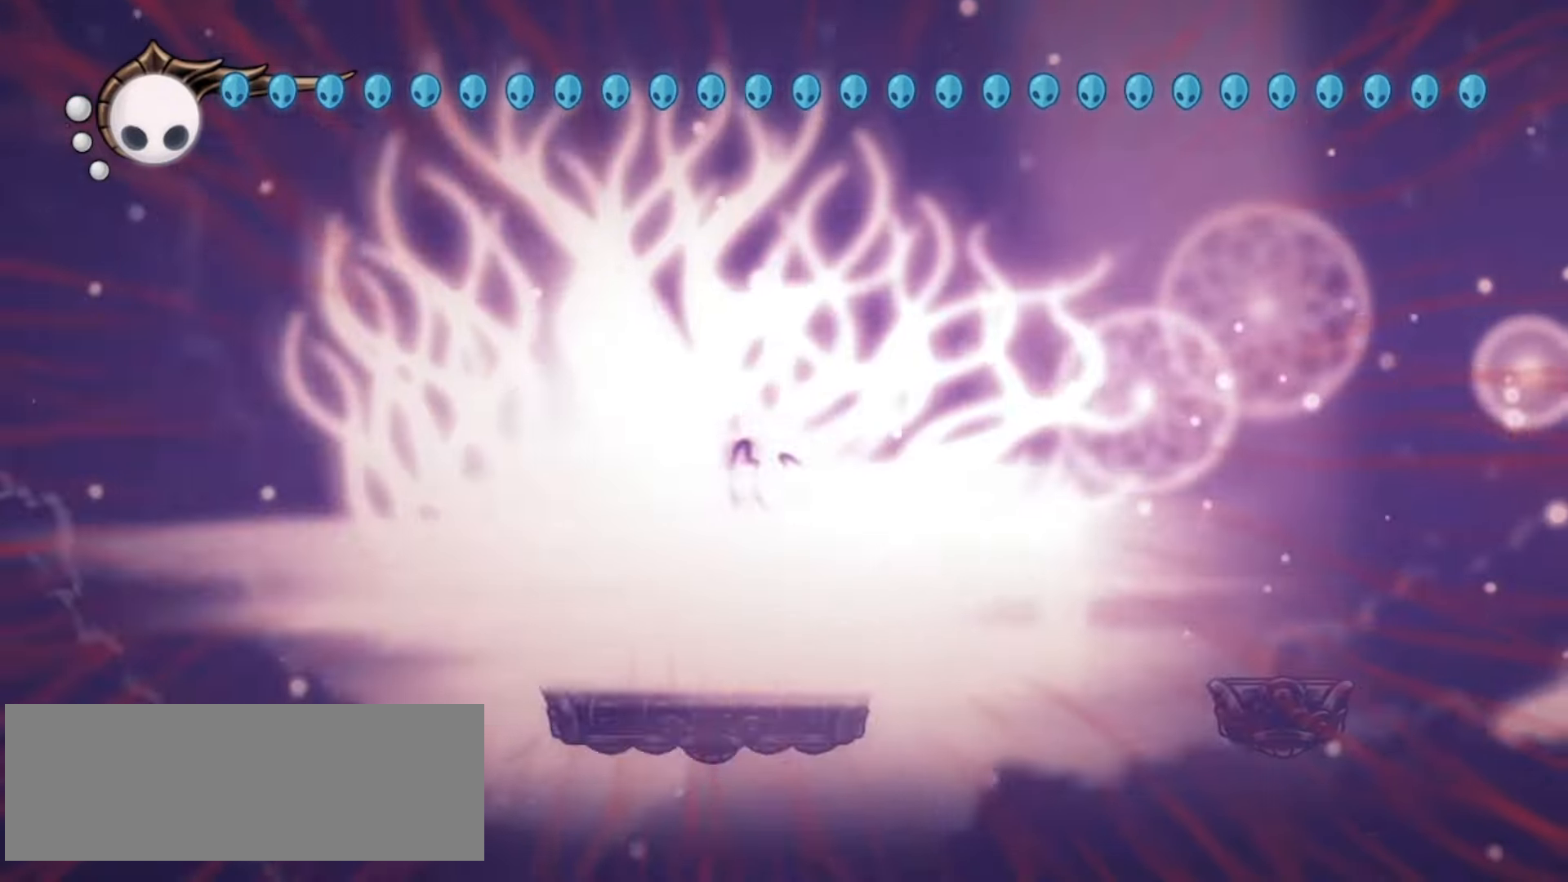
{"keys": [], "events": []}
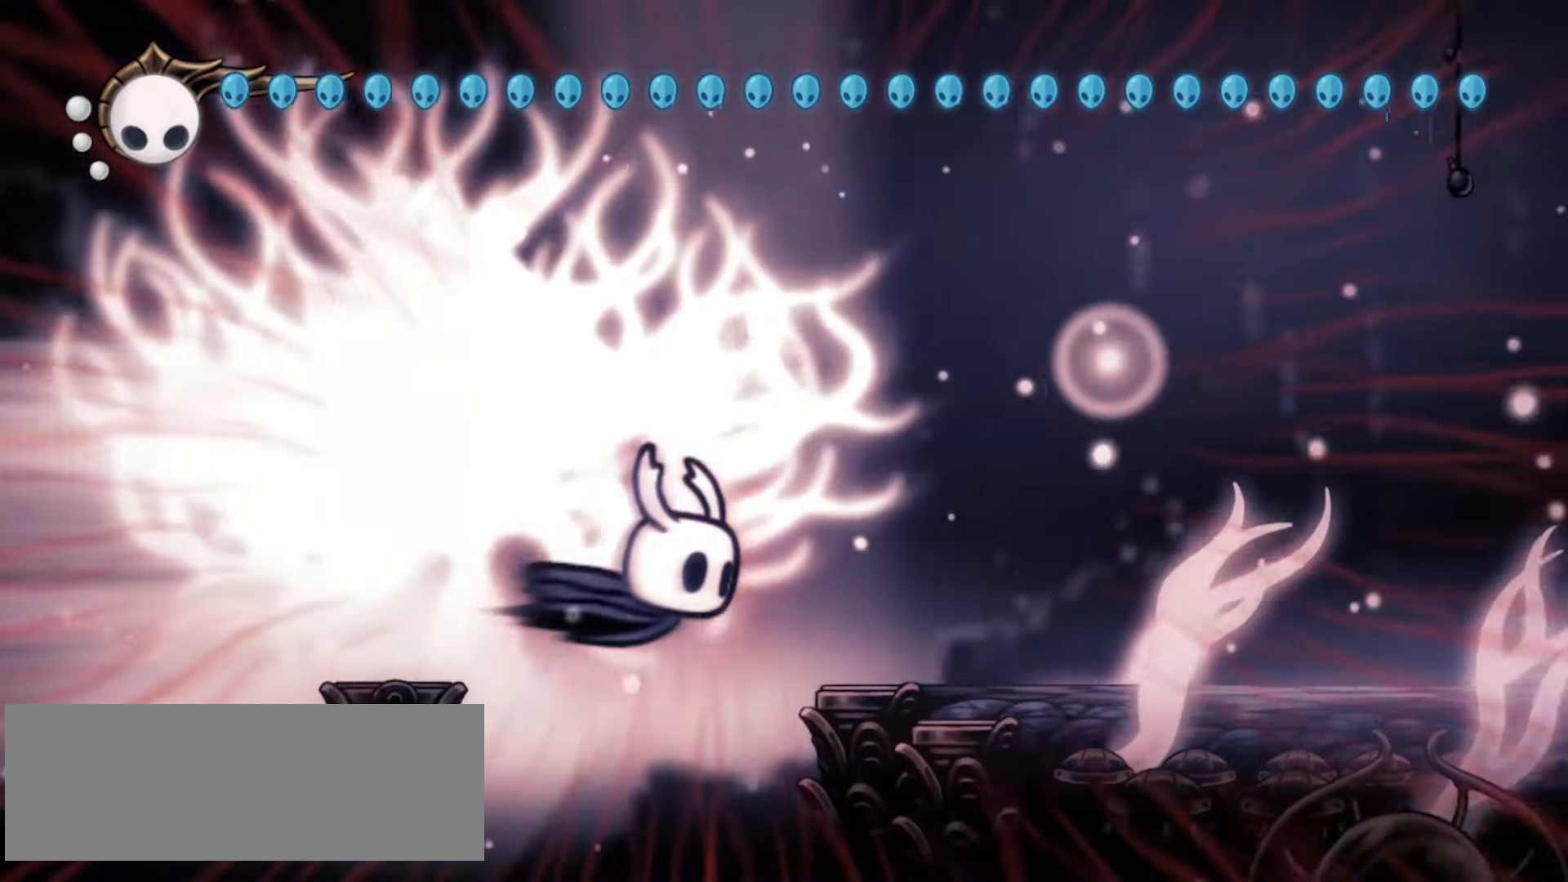
{"keys": [], "events": []}
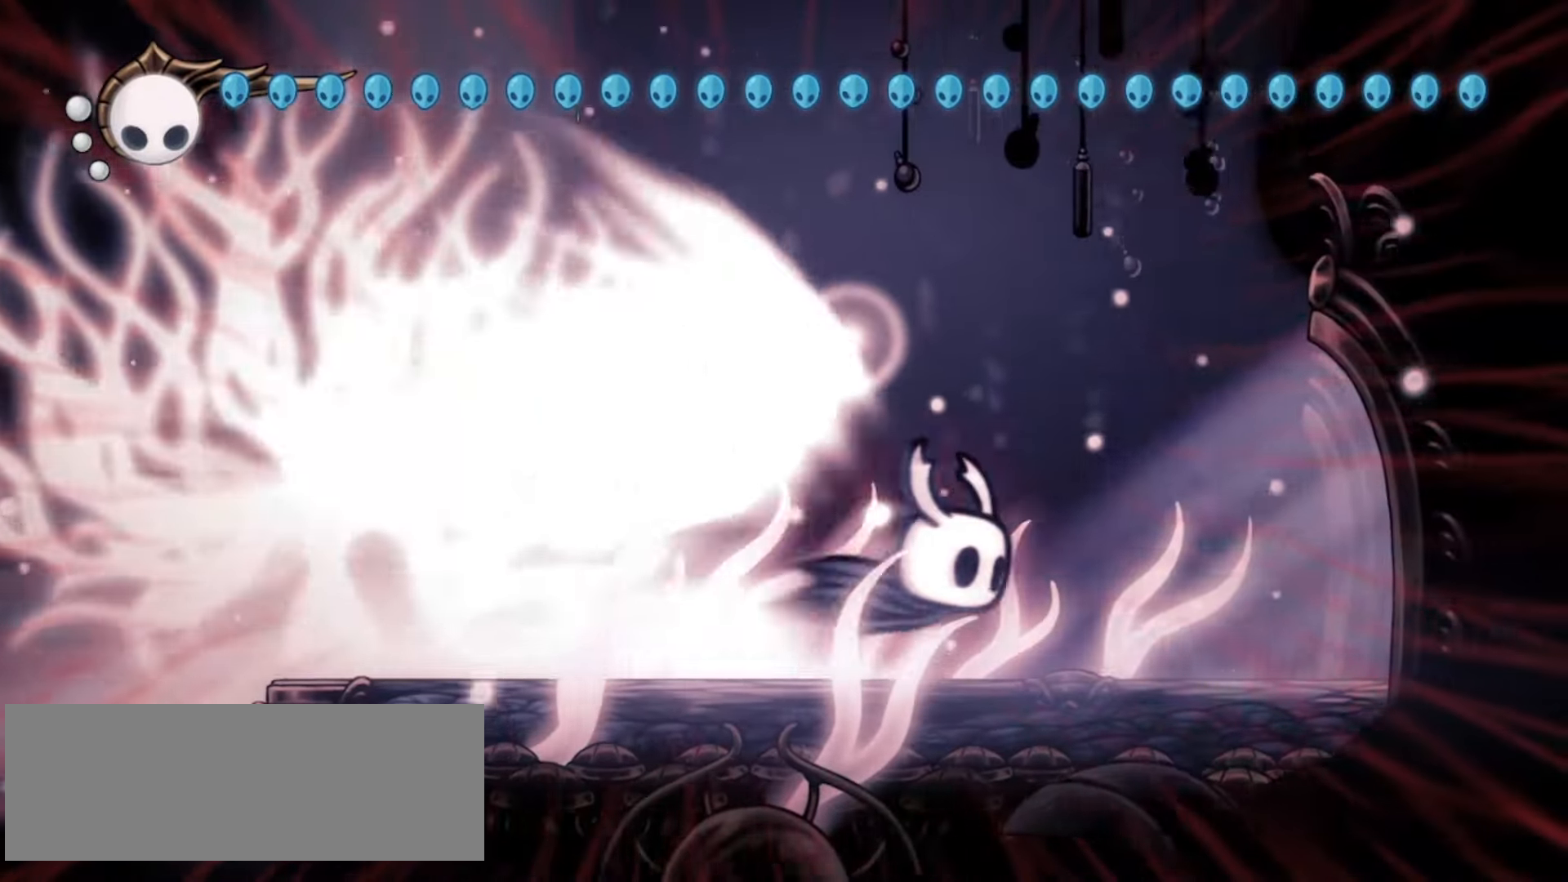
{"keys": [], "events": []}
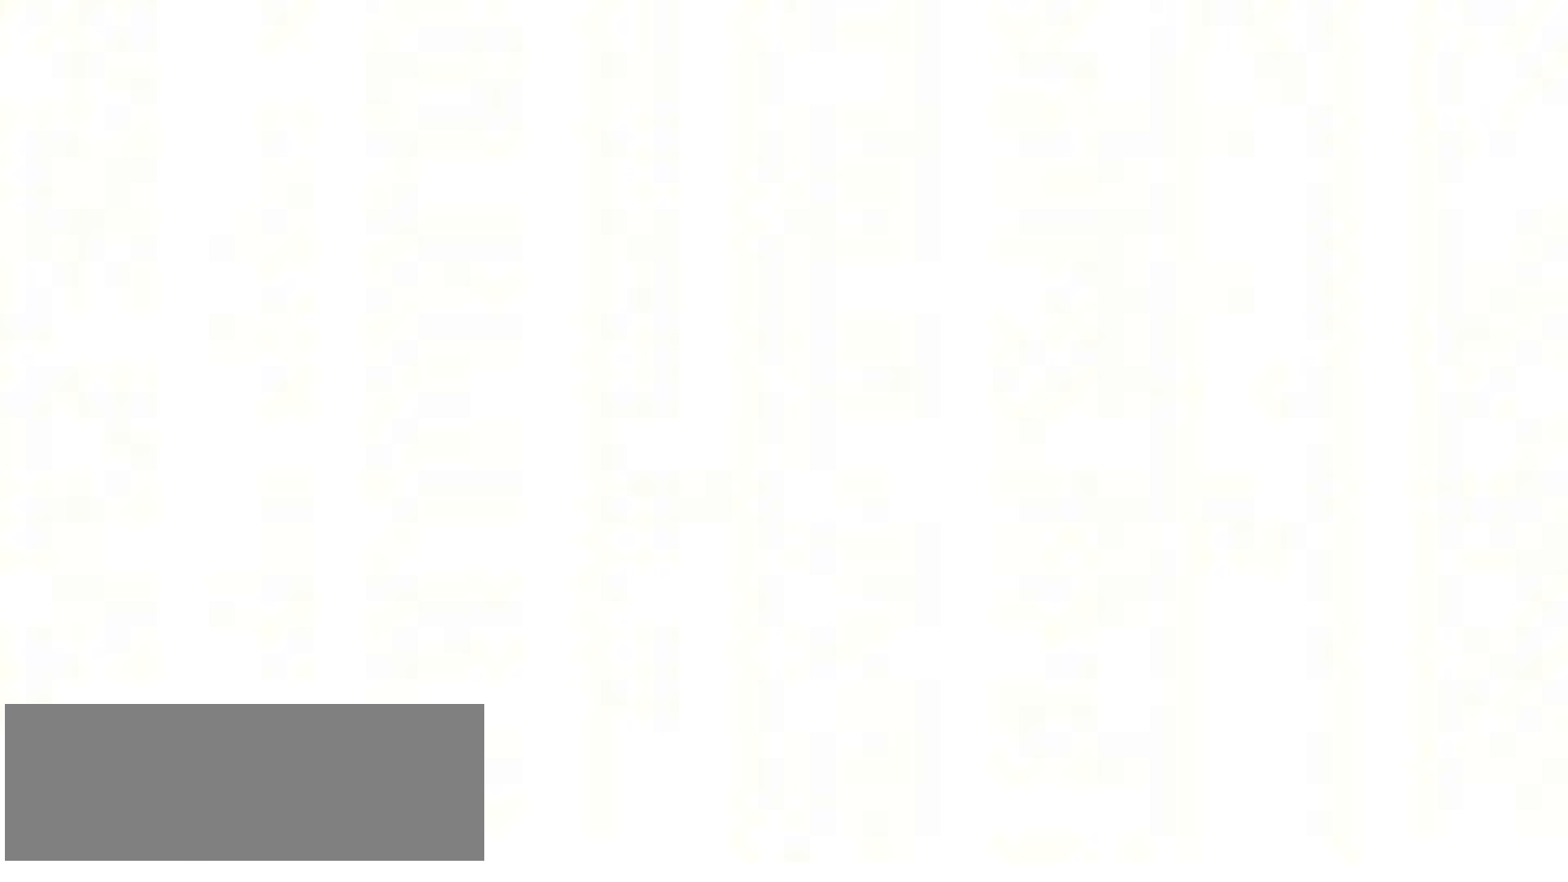
{"keys": [], "events": []}
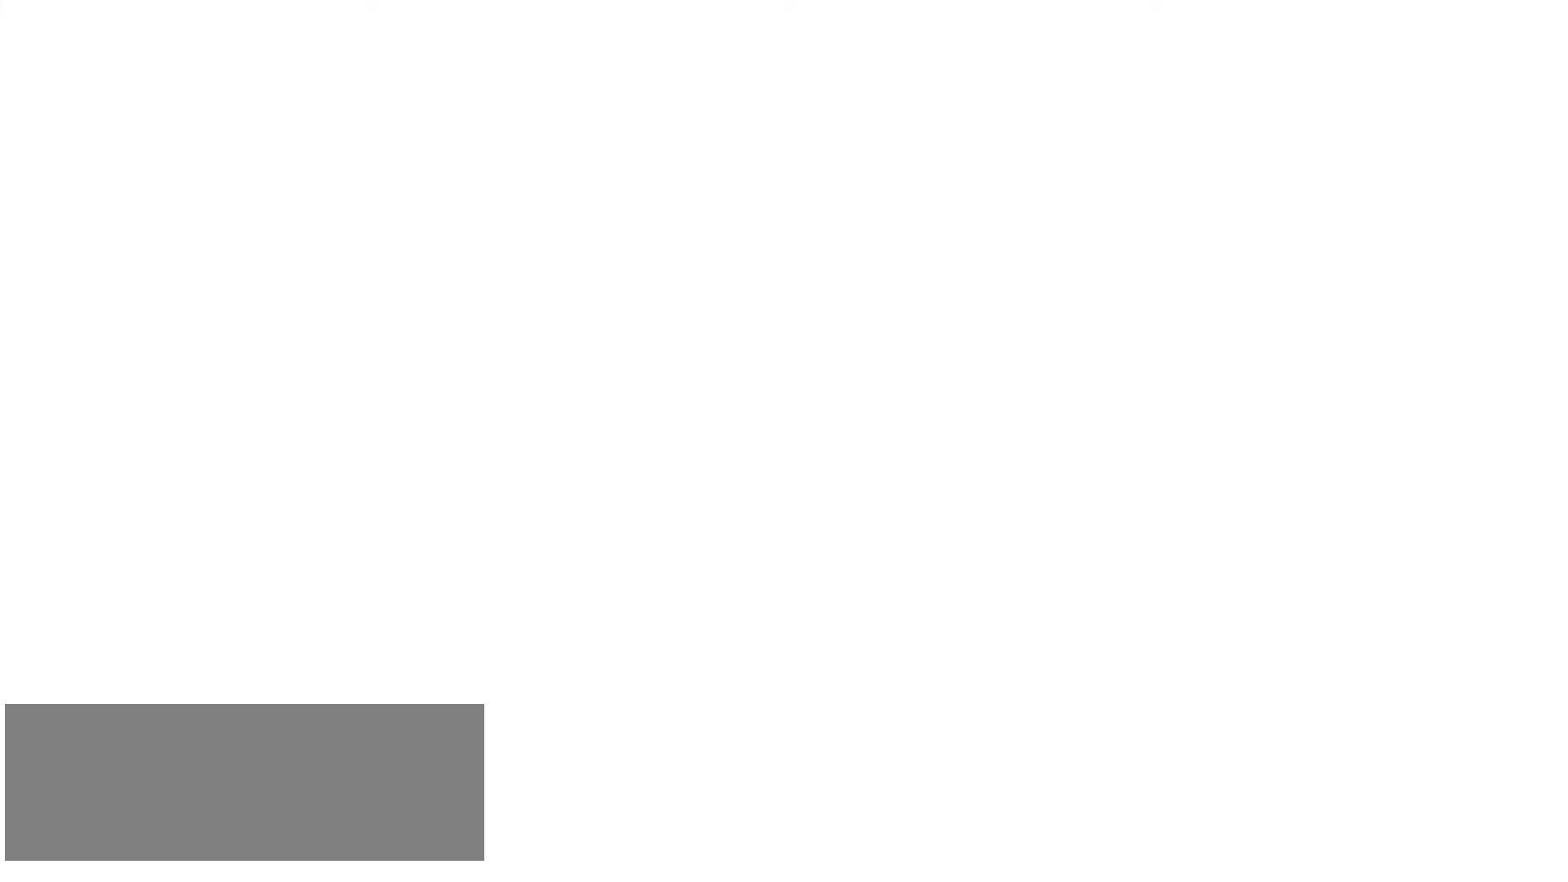
{"keys": [], "events": []}
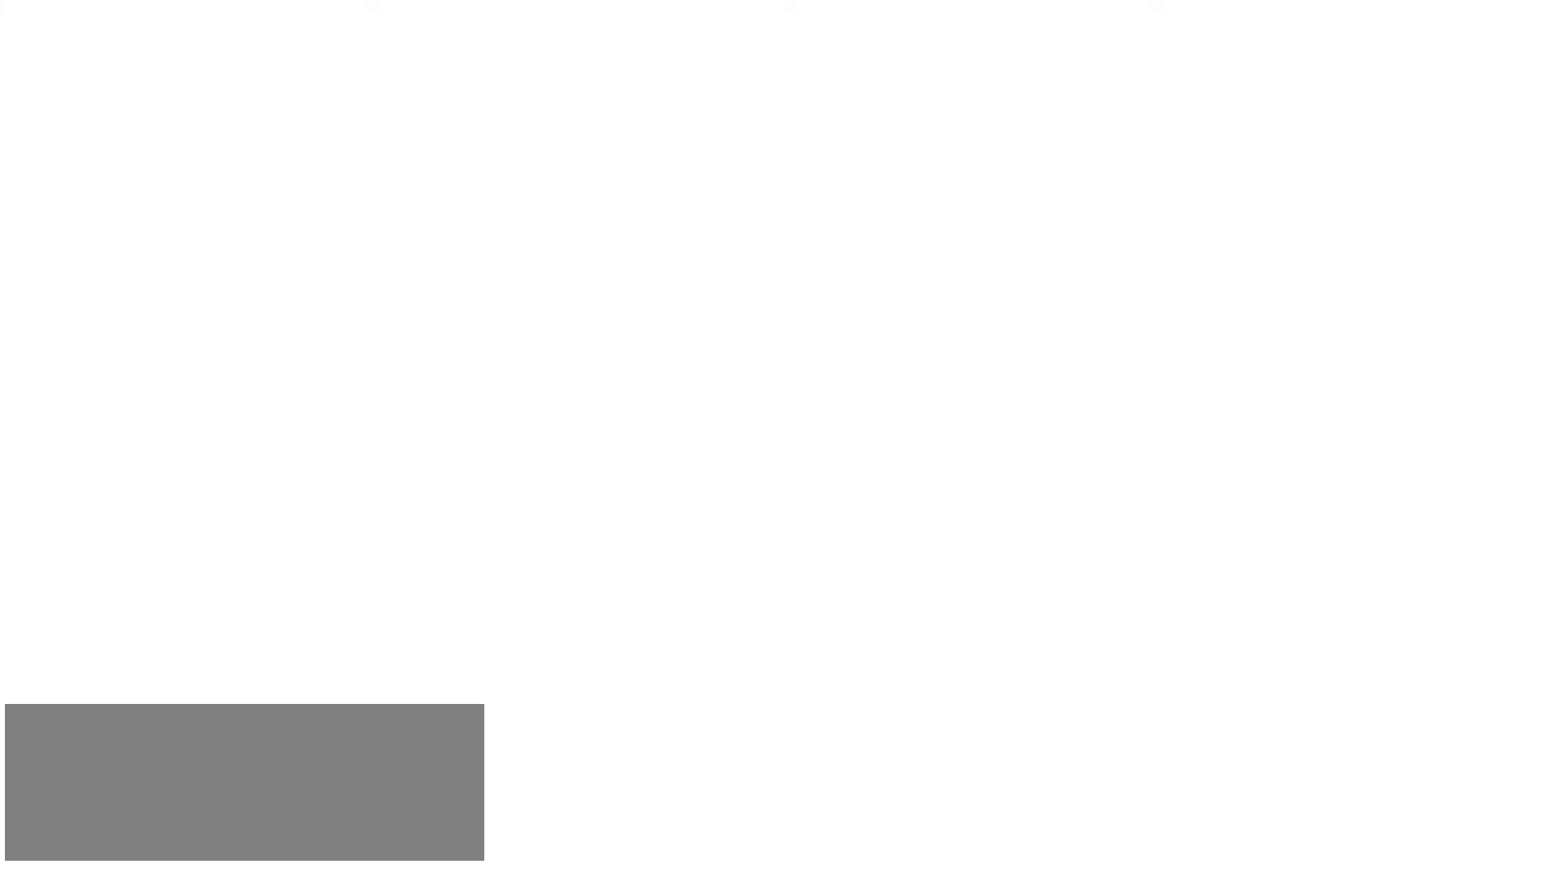
{"keys": [], "events": []}
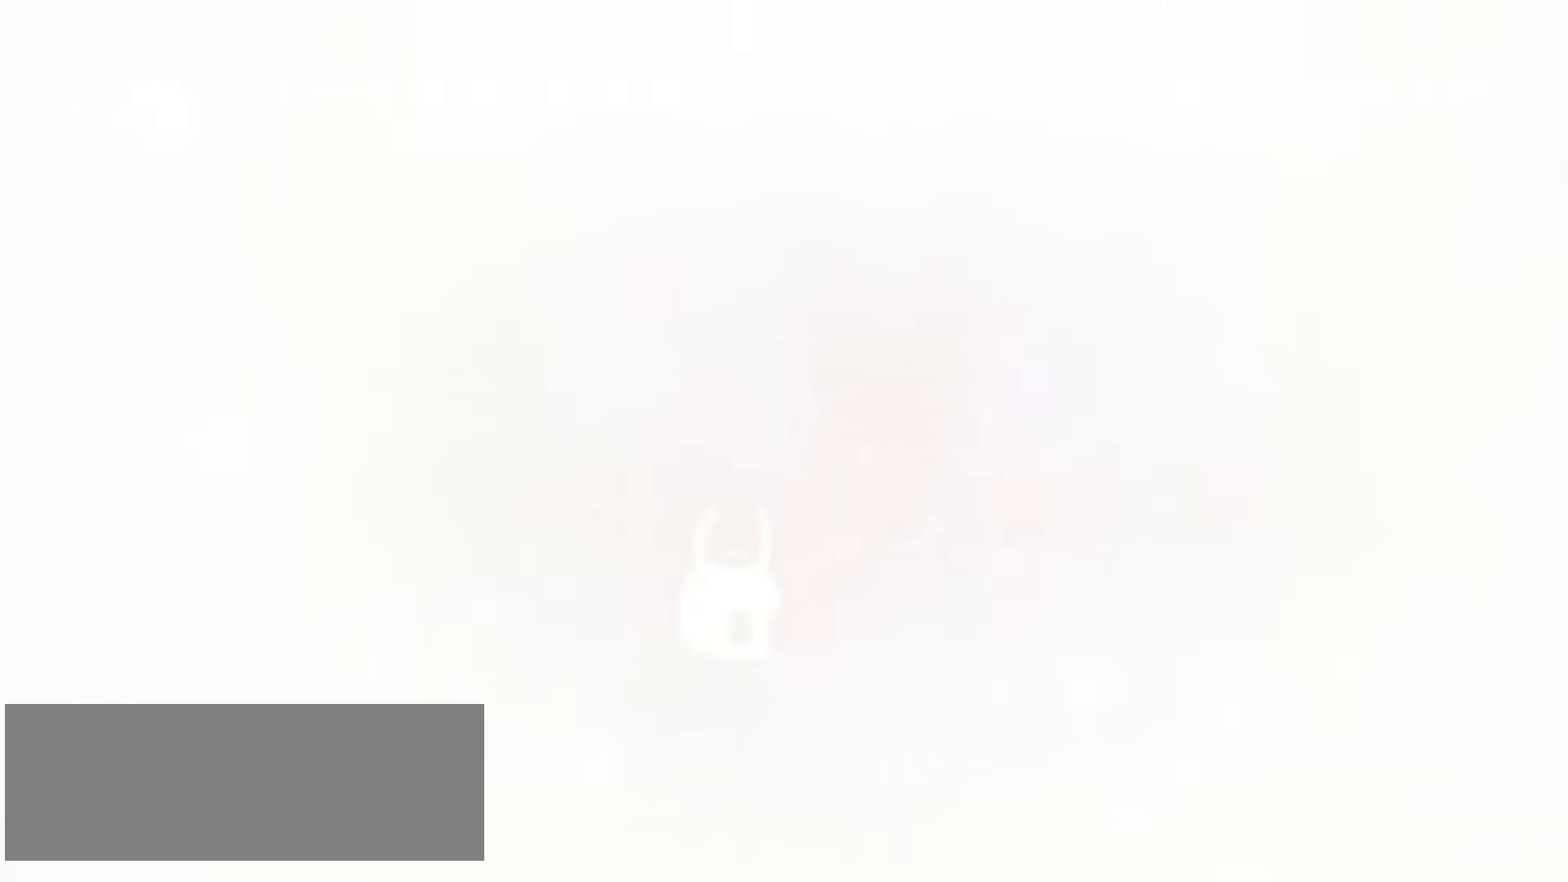
{"keys": [], "events": []}
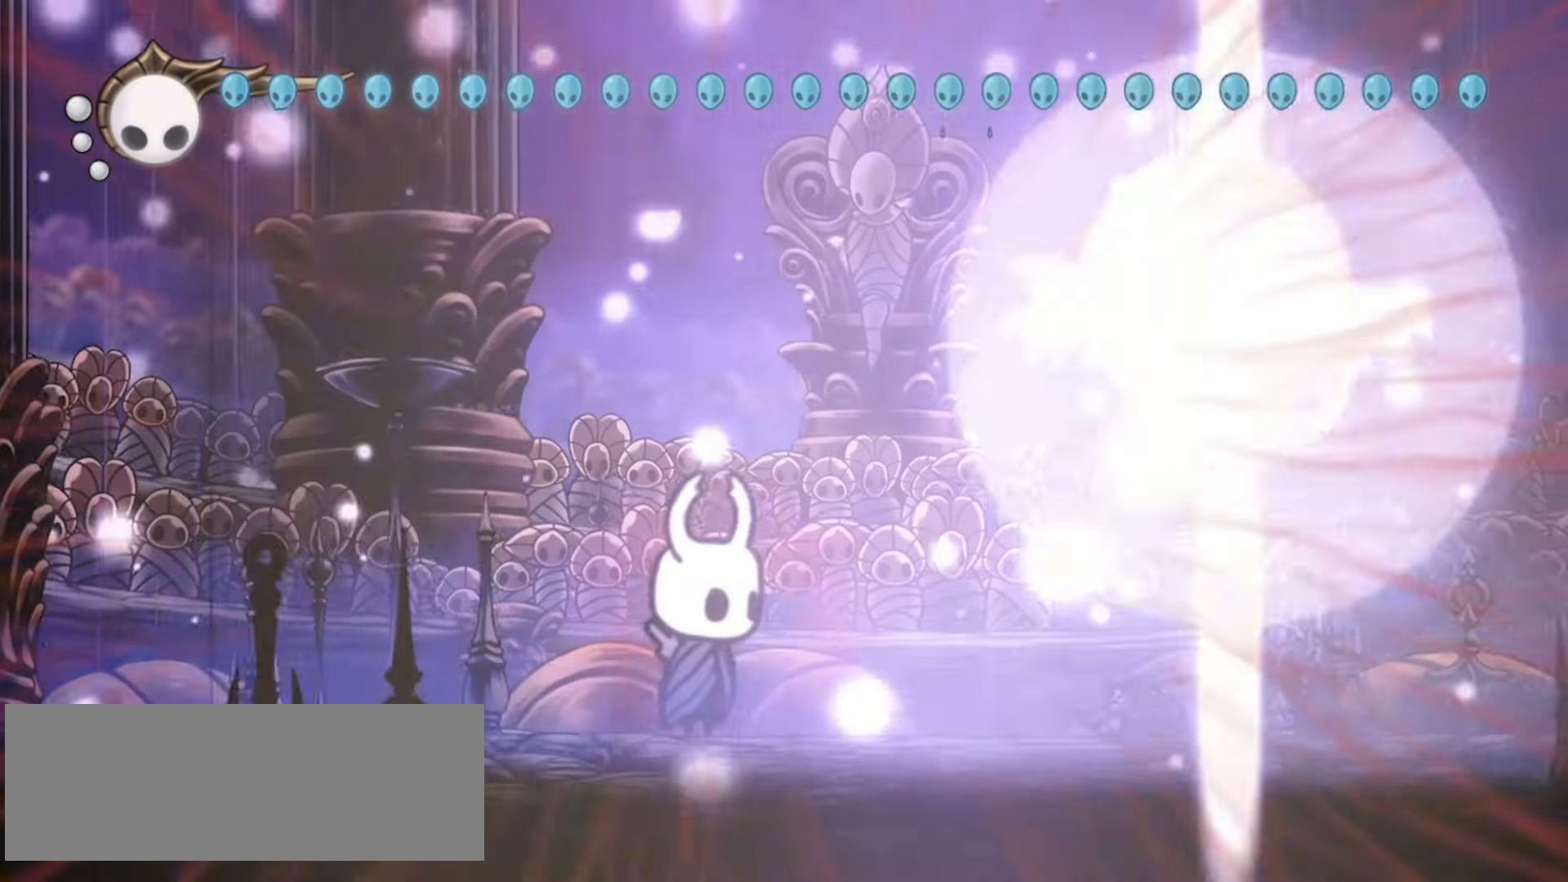
{"keys": ["right", "x", "z"], "events": [[300, "right", "down"], [350, "x", "down"], [500, "z", "down"]]}
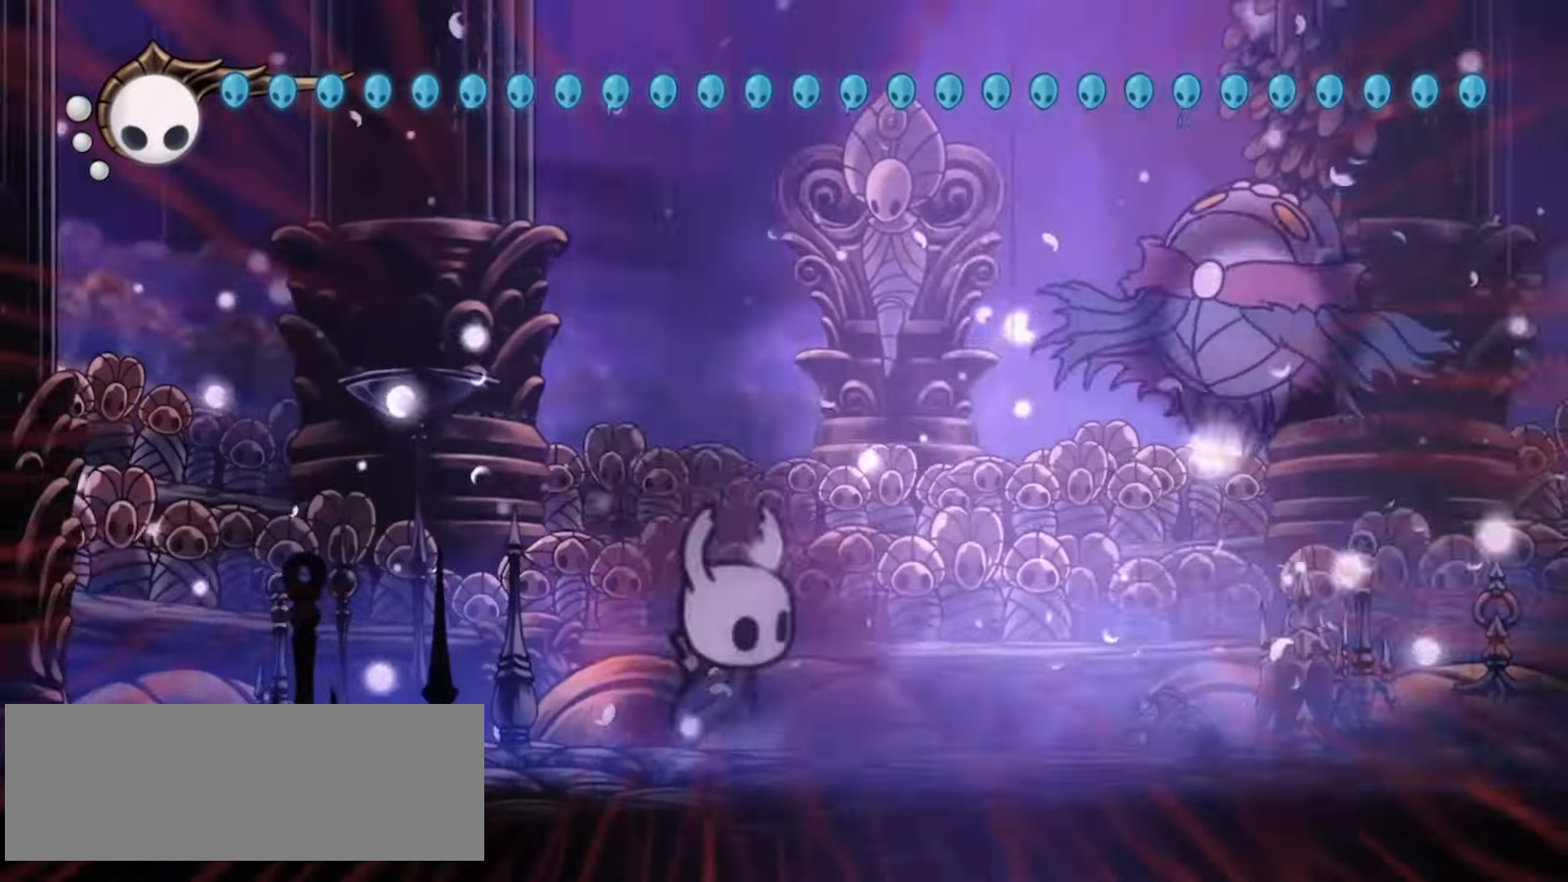
{"keys": ["x"], "events": [[317, "z", "up"], [417, "right", "up"]]}
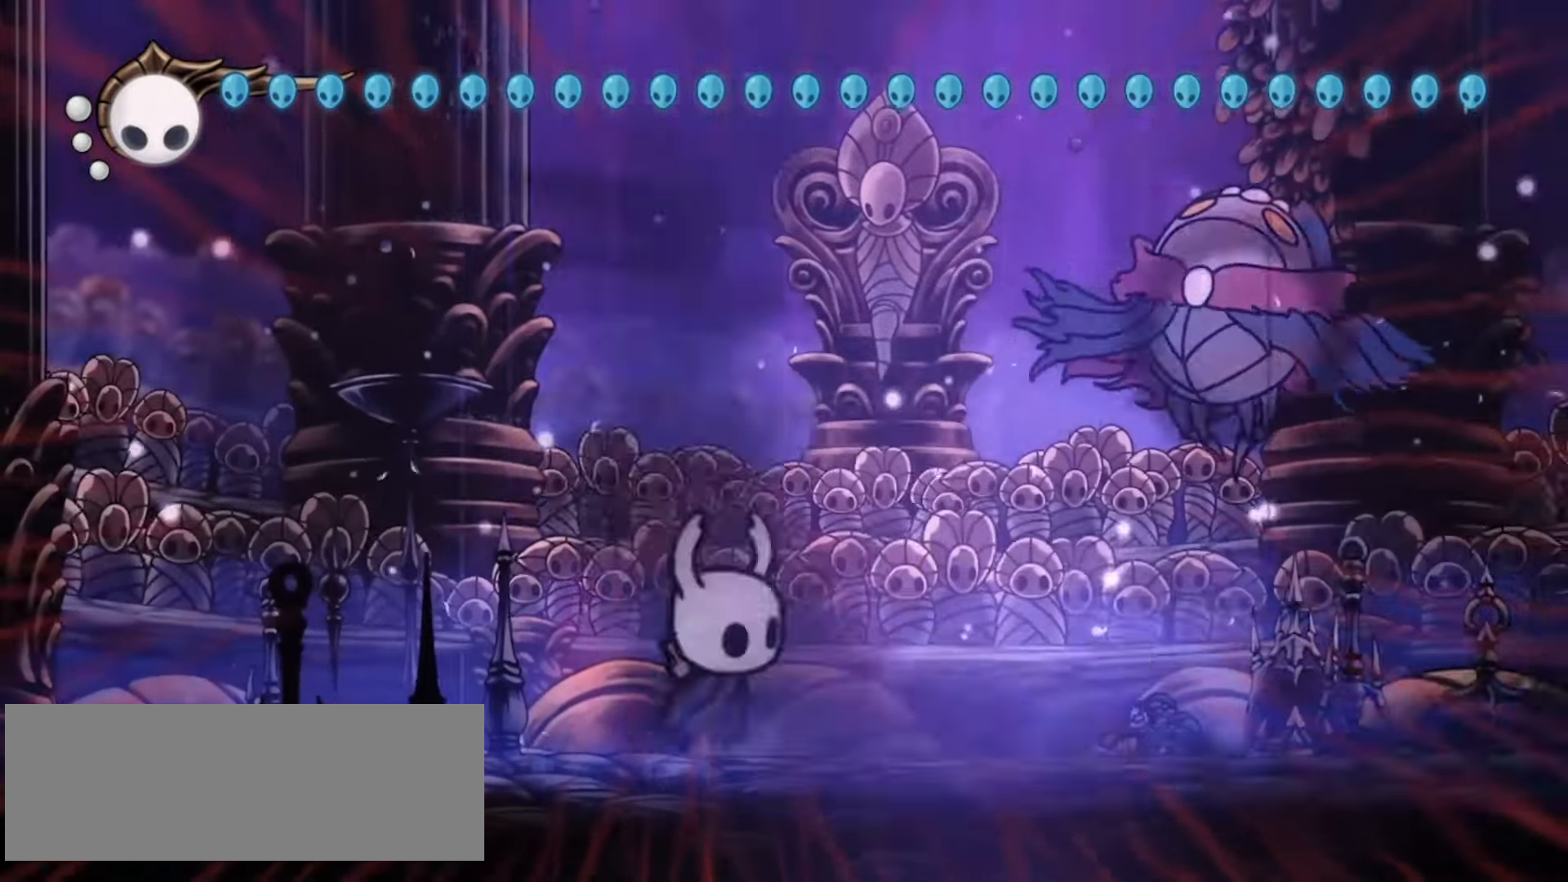
{"keys": ["x"], "events": []}
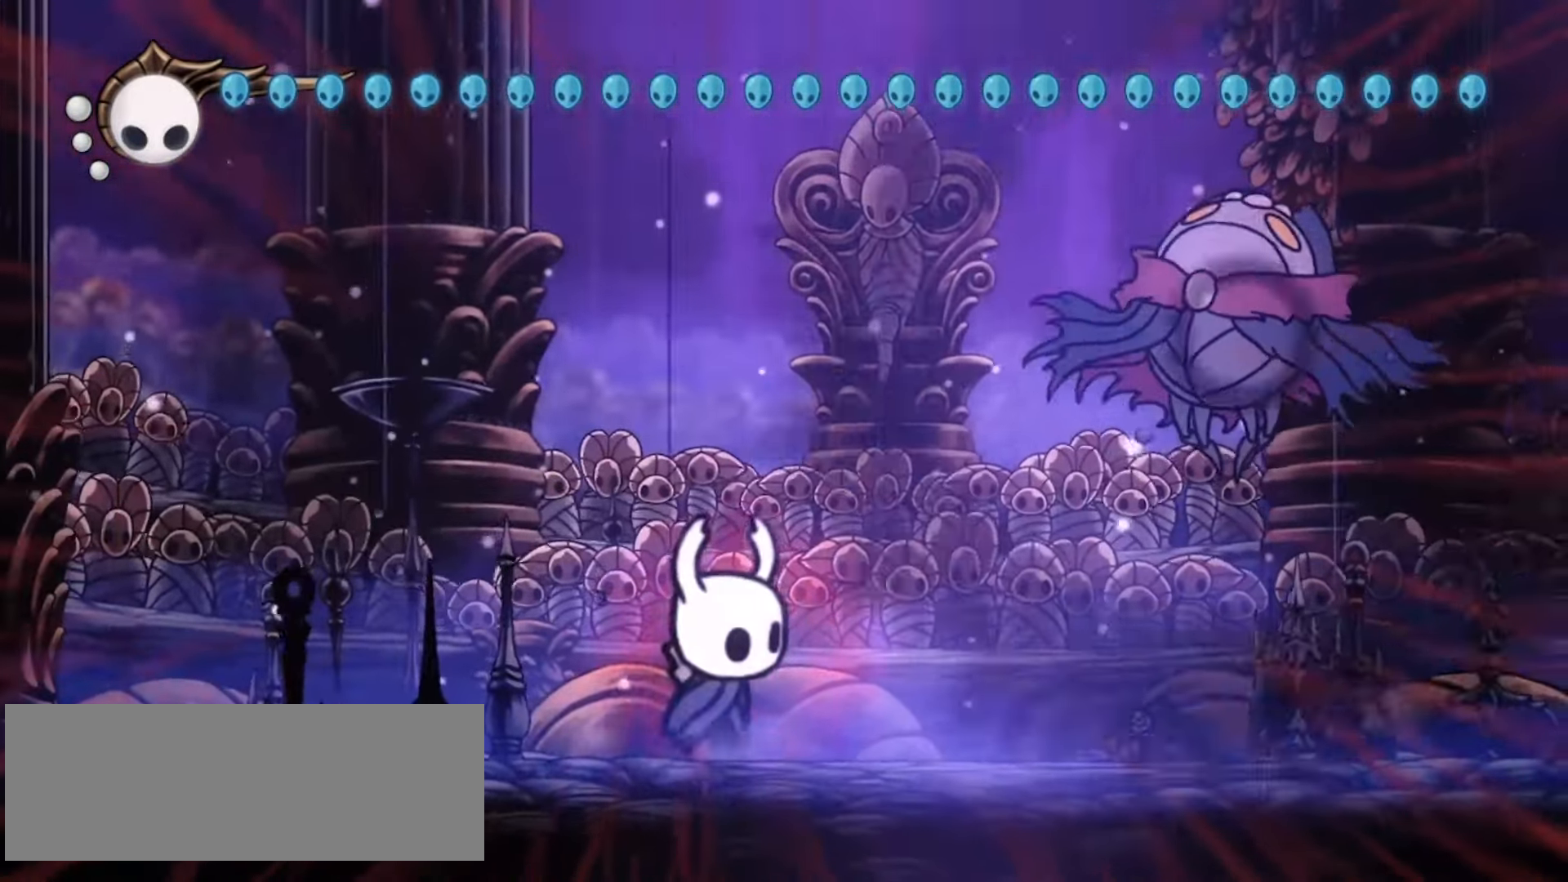
{"keys": ["x"], "events": []}
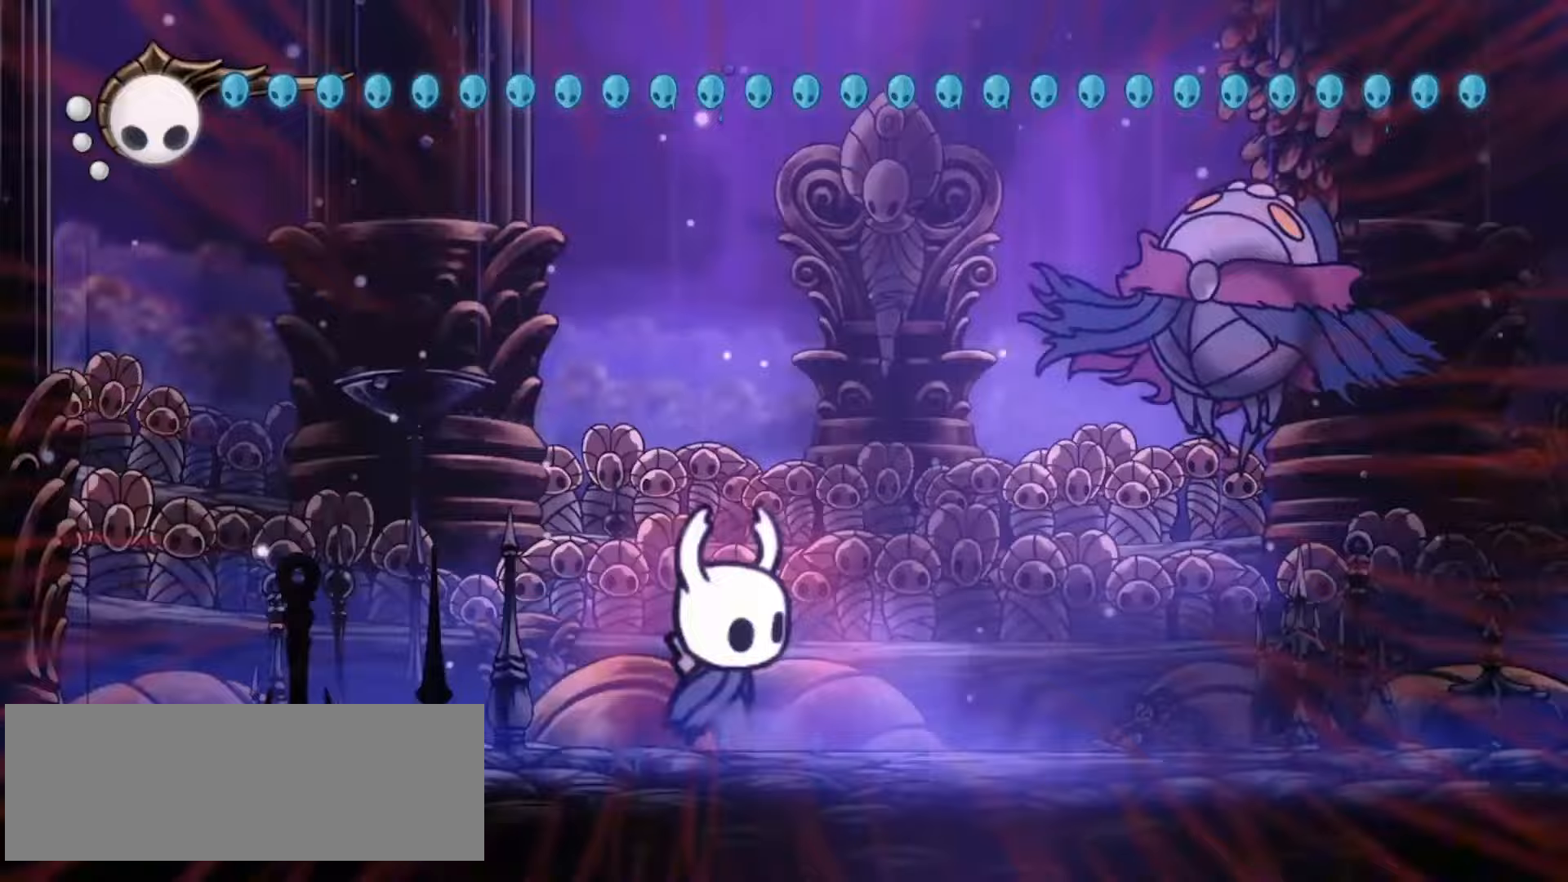
{"keys": ["x"], "events": []}
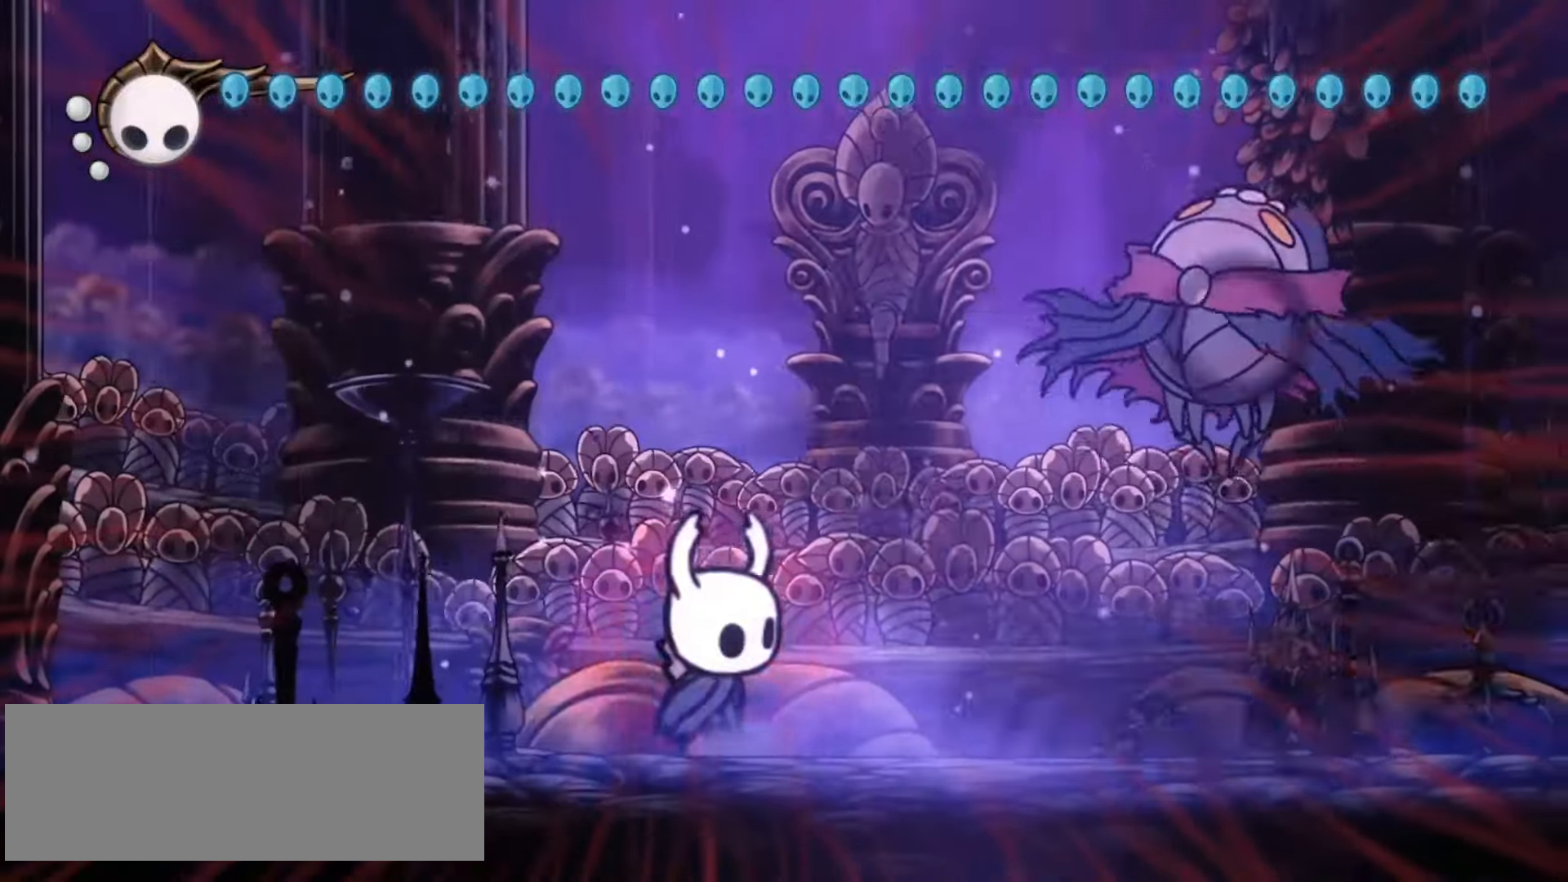
{"keys": ["x", "z"], "events": [[17, "z", "down"], [150, "z", "up"], [467, "z", "down"]]}
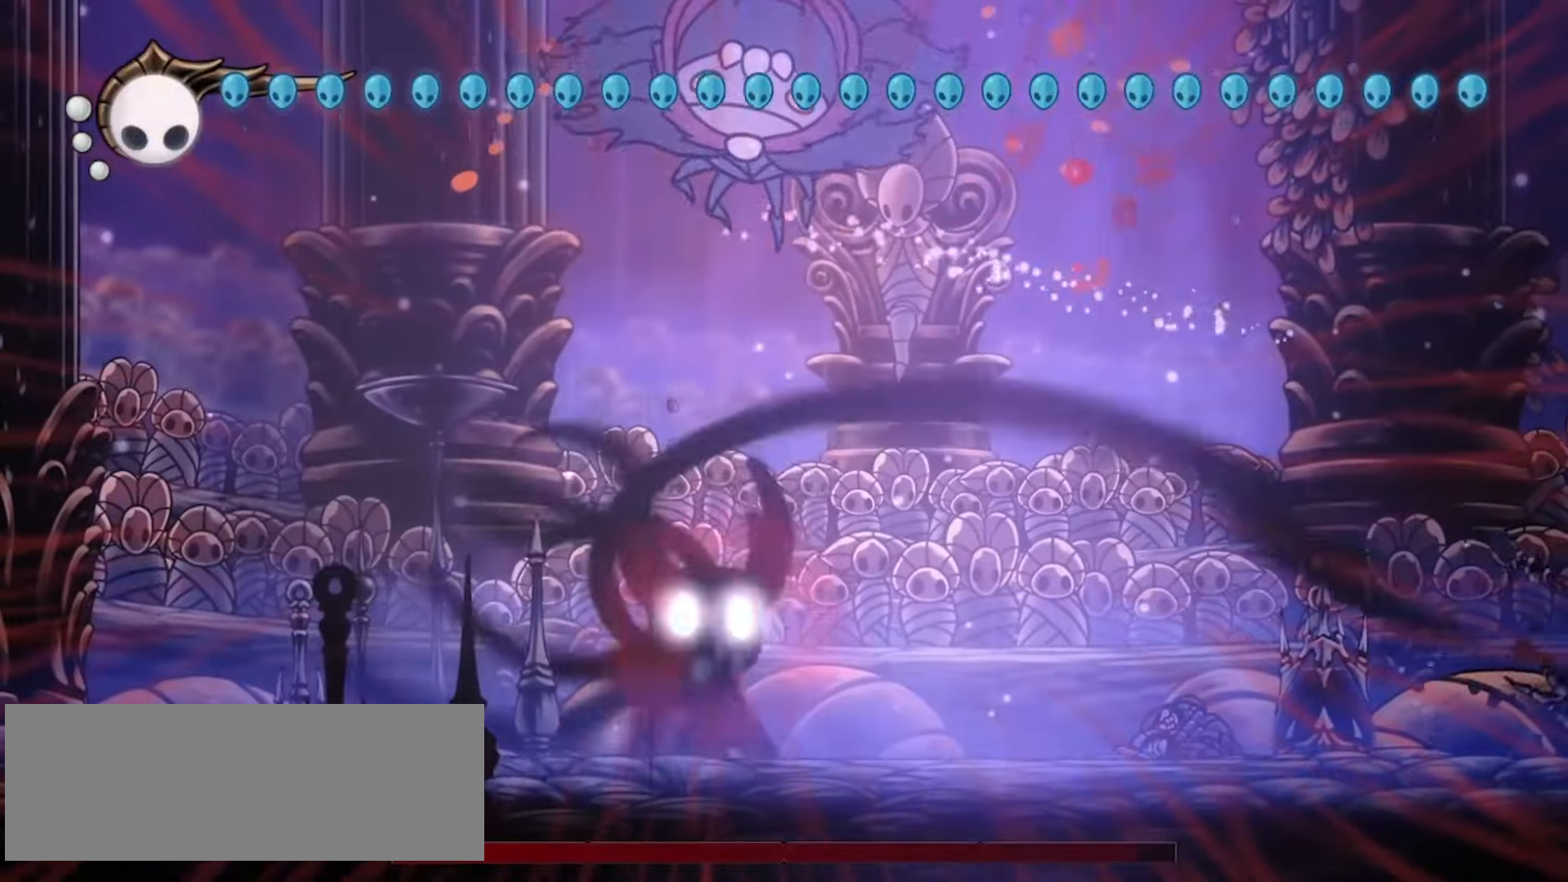
{"keys": ["x"], "events": [[67, "z", "up"], [167, "z", "down"], [250, "z", "up"], [300, "right", "down"], [300, "z", "down"], [400, "z", "up"], [433, "right", "up"]]}
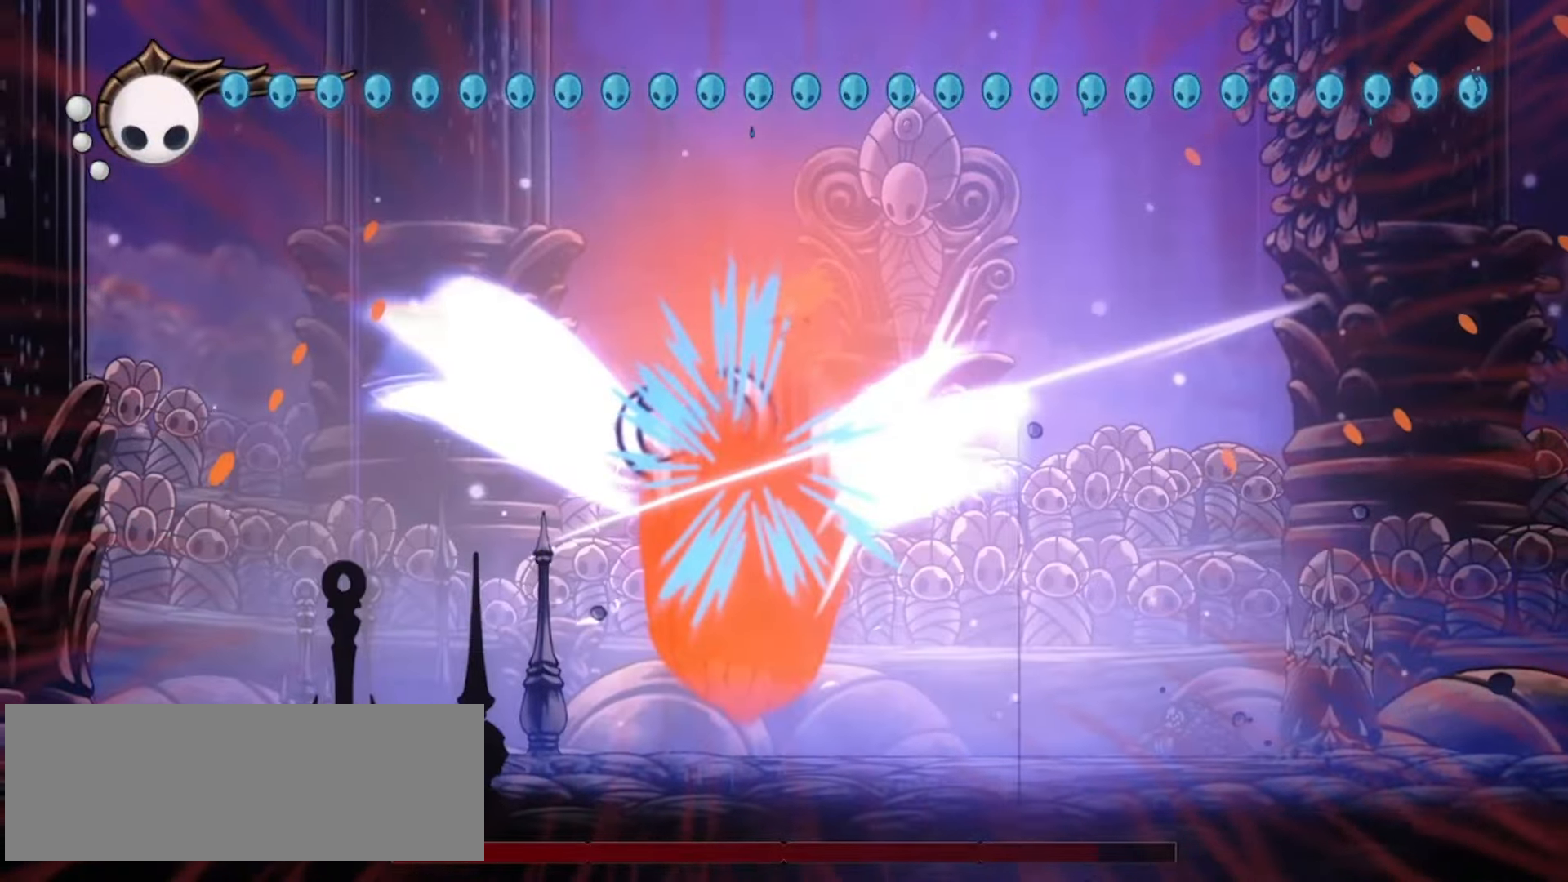
{"keys": ["x"], "events": [[367, "right", "down"], [367, "z", "down"], [467, "z", "up"], [500, "right", "up"]]}
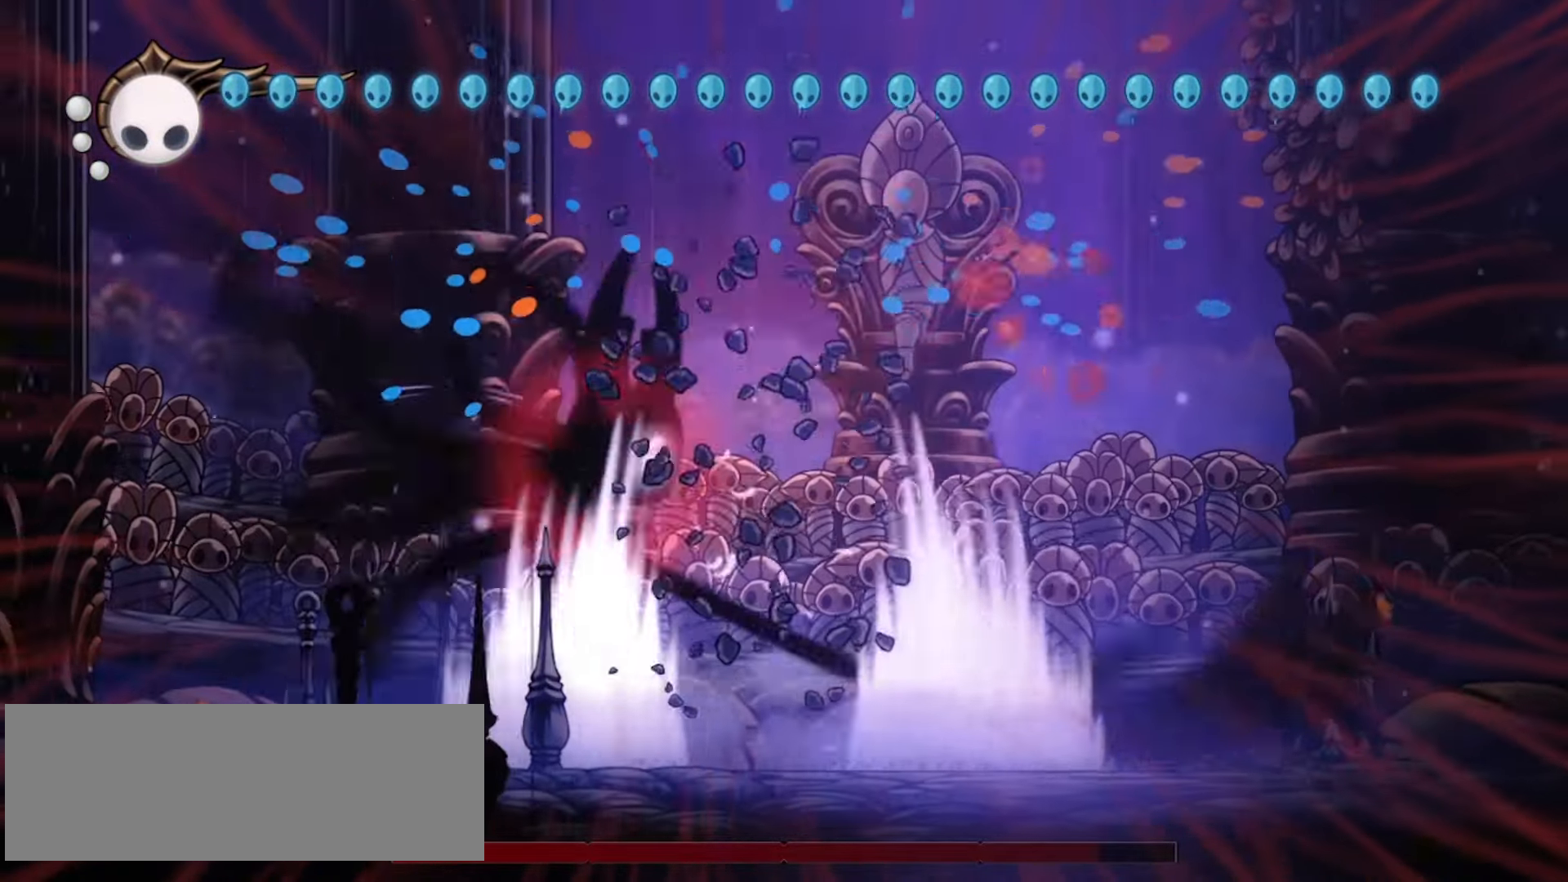
{"keys": ["left", "up", "x"], "events": [[100, "left", "down"], [100, "right", "down"], [150, "left", "up"], [200, "up", "down"], [283, "right", "up"], [333, "left", "down"], [383, "left", "up"], [383, "right", "down"], [383, "z", "down"], [467, "left", "down"], [467, "right", "up"], [467, "z", "up"]]}
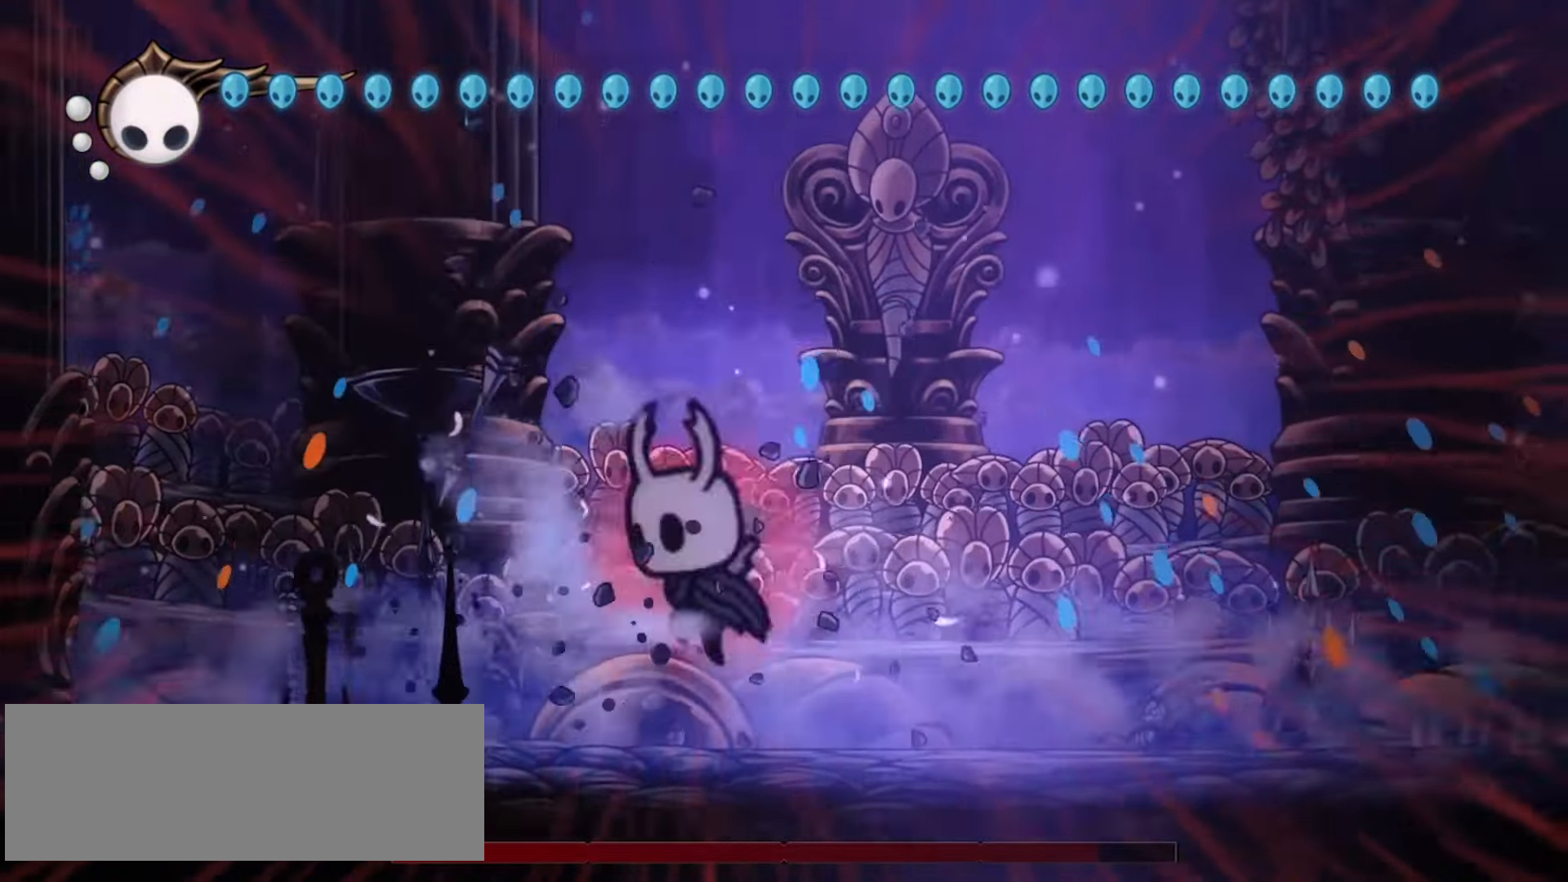
{"keys": ["right", "up", "x"], "events": [[67, "left", "up"], [67, "right", "down"], [117, "z", "down"], [250, "z", "up"]]}
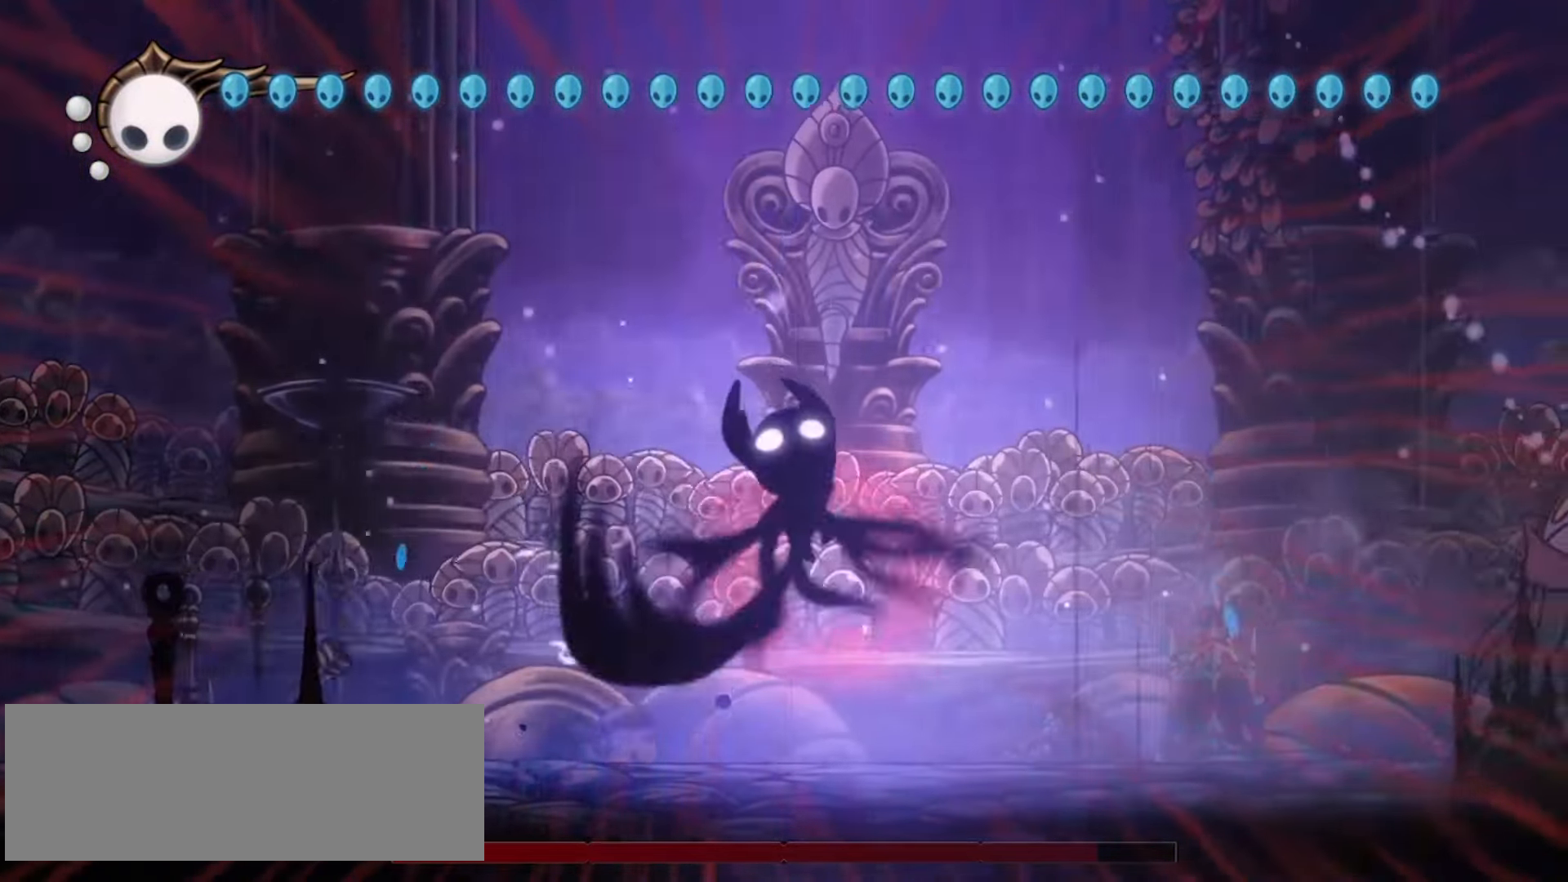
{"keys": ["right", "x", "z"], "events": [[83, "up", "up"], [500, "z", "down"]]}
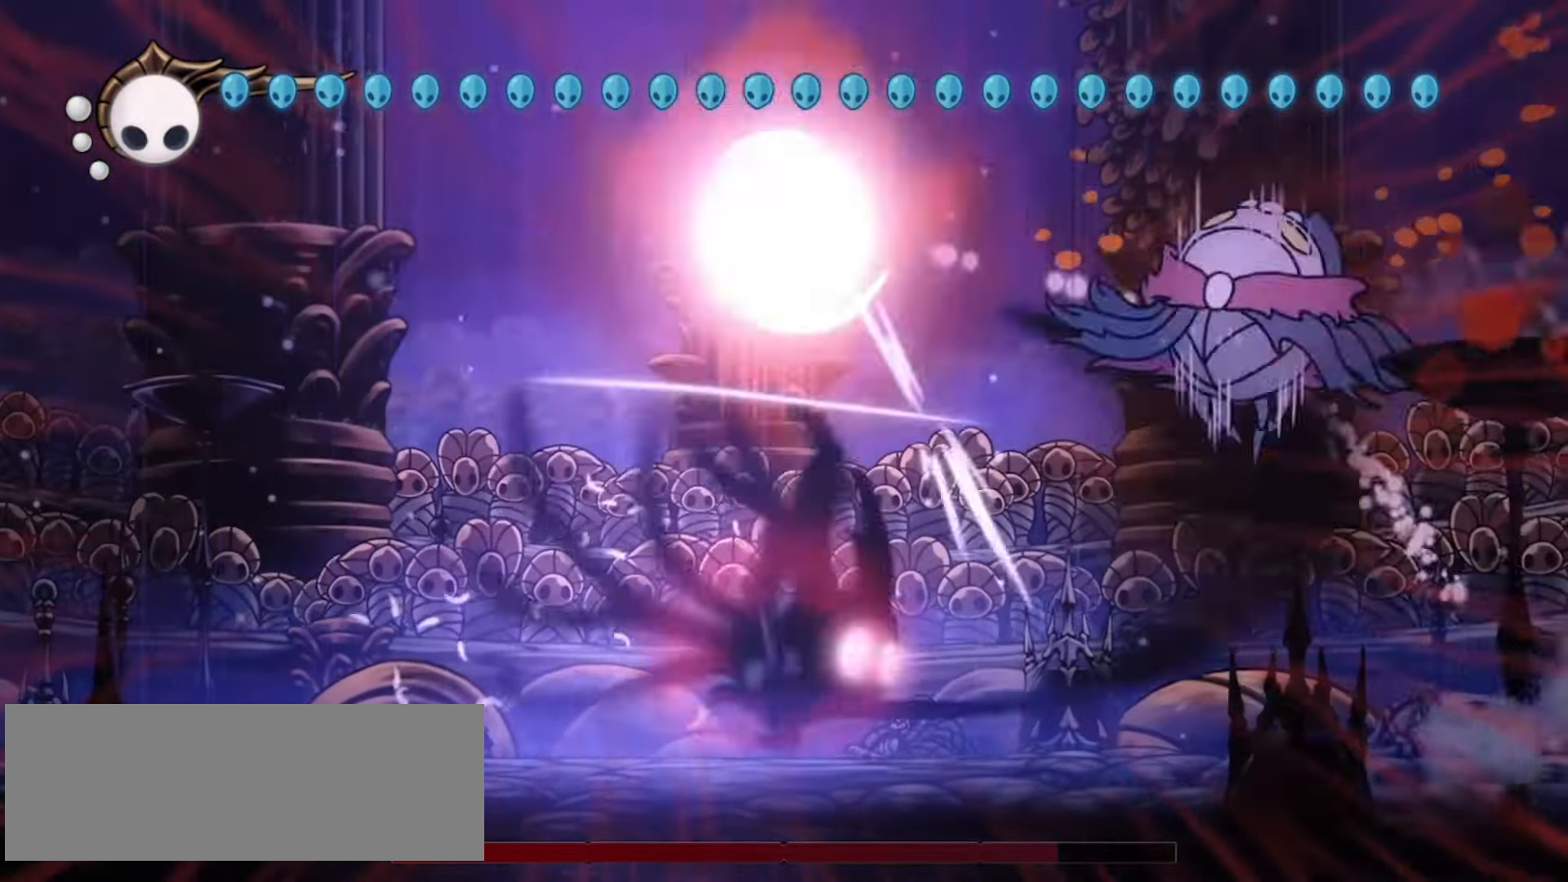
{"keys": ["right", "up", "x"], "events": [[233, "z", "up"], [483, "up", "down"]]}
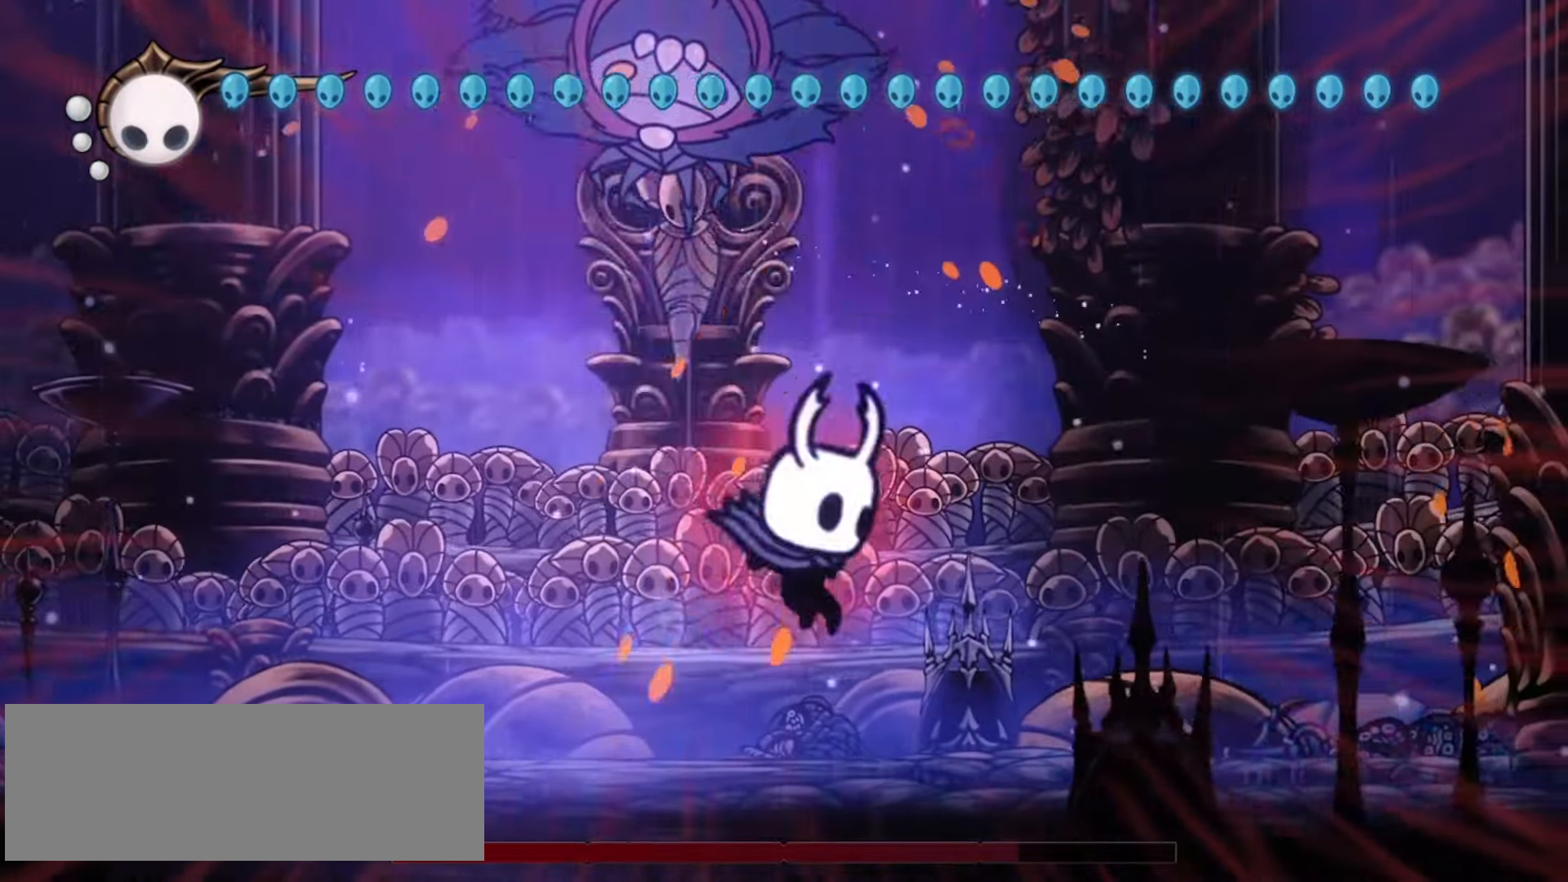
{"keys": ["right", "up", "x", "z"], "events": [[33, "right", "up"], [117, "c", "down"], [117, "right", "down"], [217, "c", "up"], [350, "z", "down"]]}
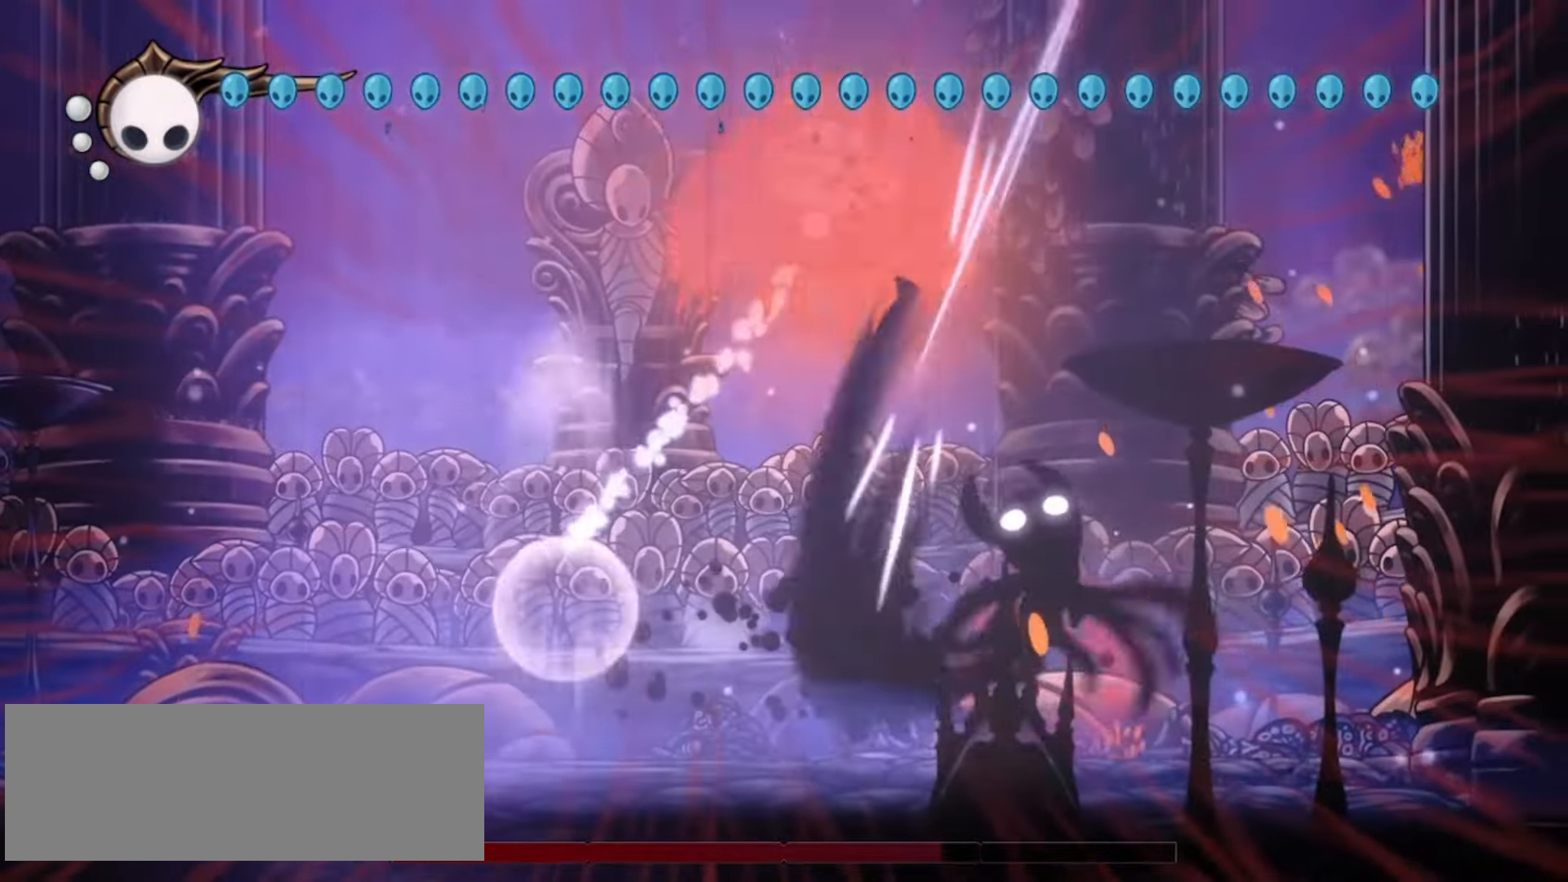
{"keys": ["right", "x", "z"], "events": [[50, "left", "down"], [50, "up", "up"], [83, "right", "up"], [133, "right", "down"], [183, "left", "up"], [367, "z", "up"], [417, "z", "down"]]}
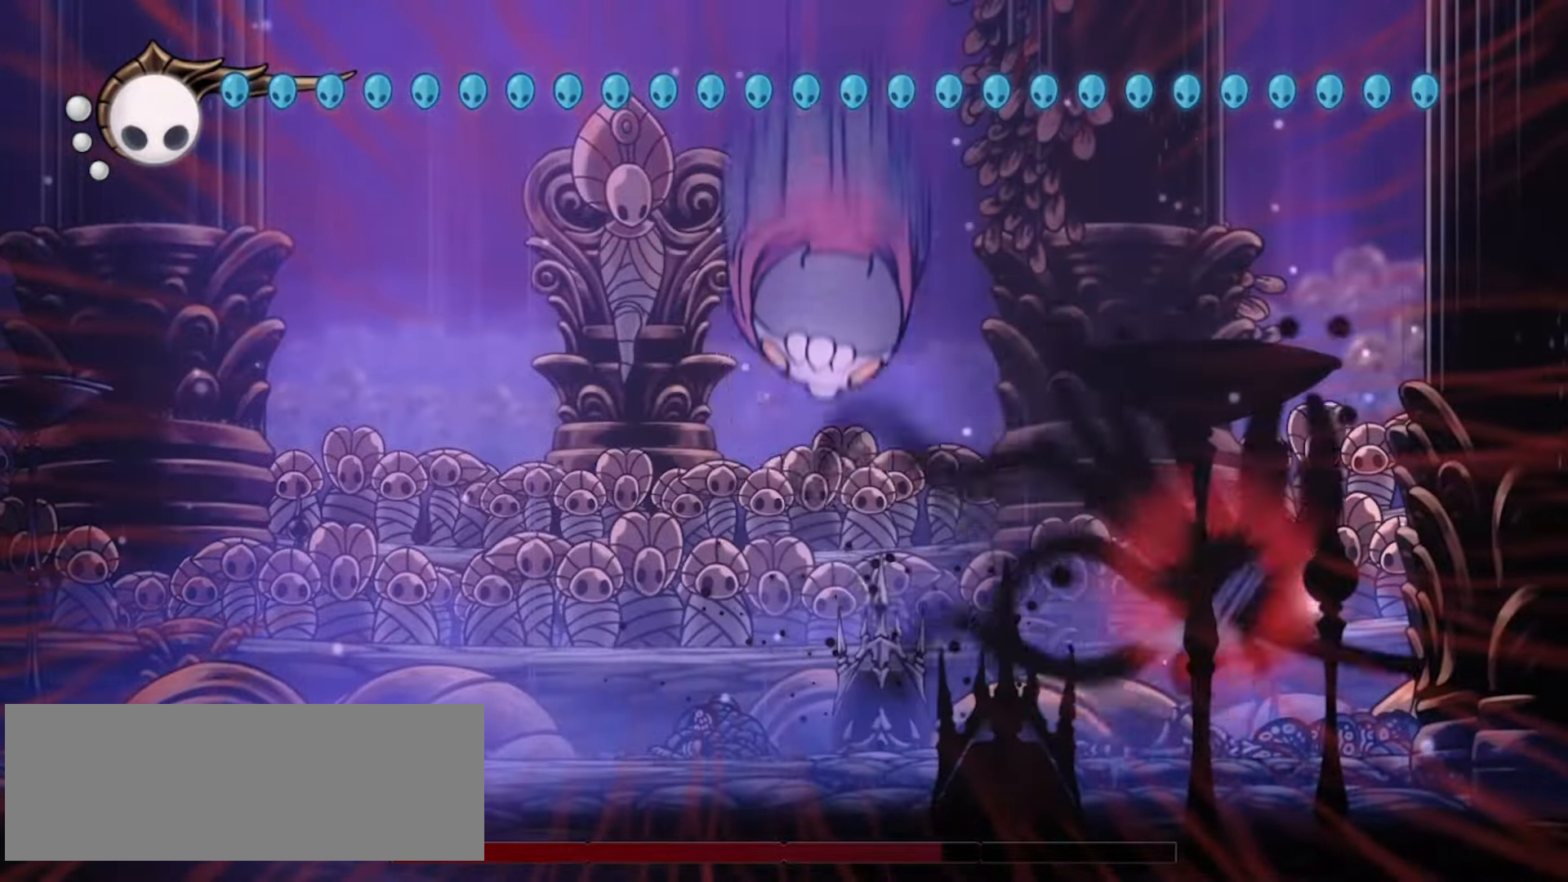
{"keys": ["left", "up", "x"], "events": [[50, "left", "down"], [50, "right", "up"], [383, "up", "down"], [433, "z", "up"]]}
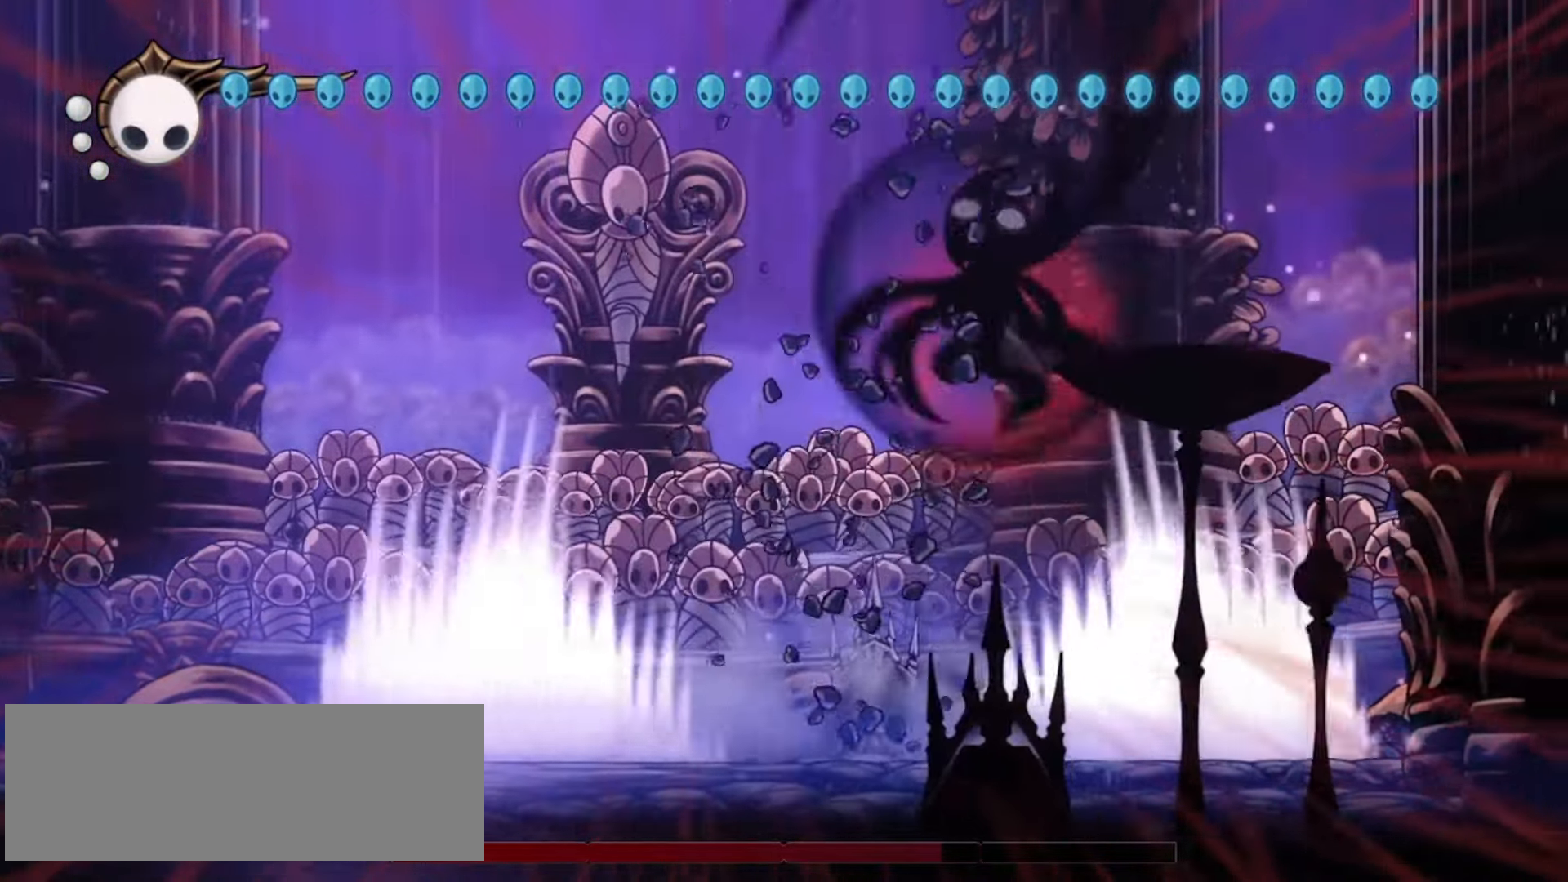
{"keys": ["left", "up", "x"], "events": []}
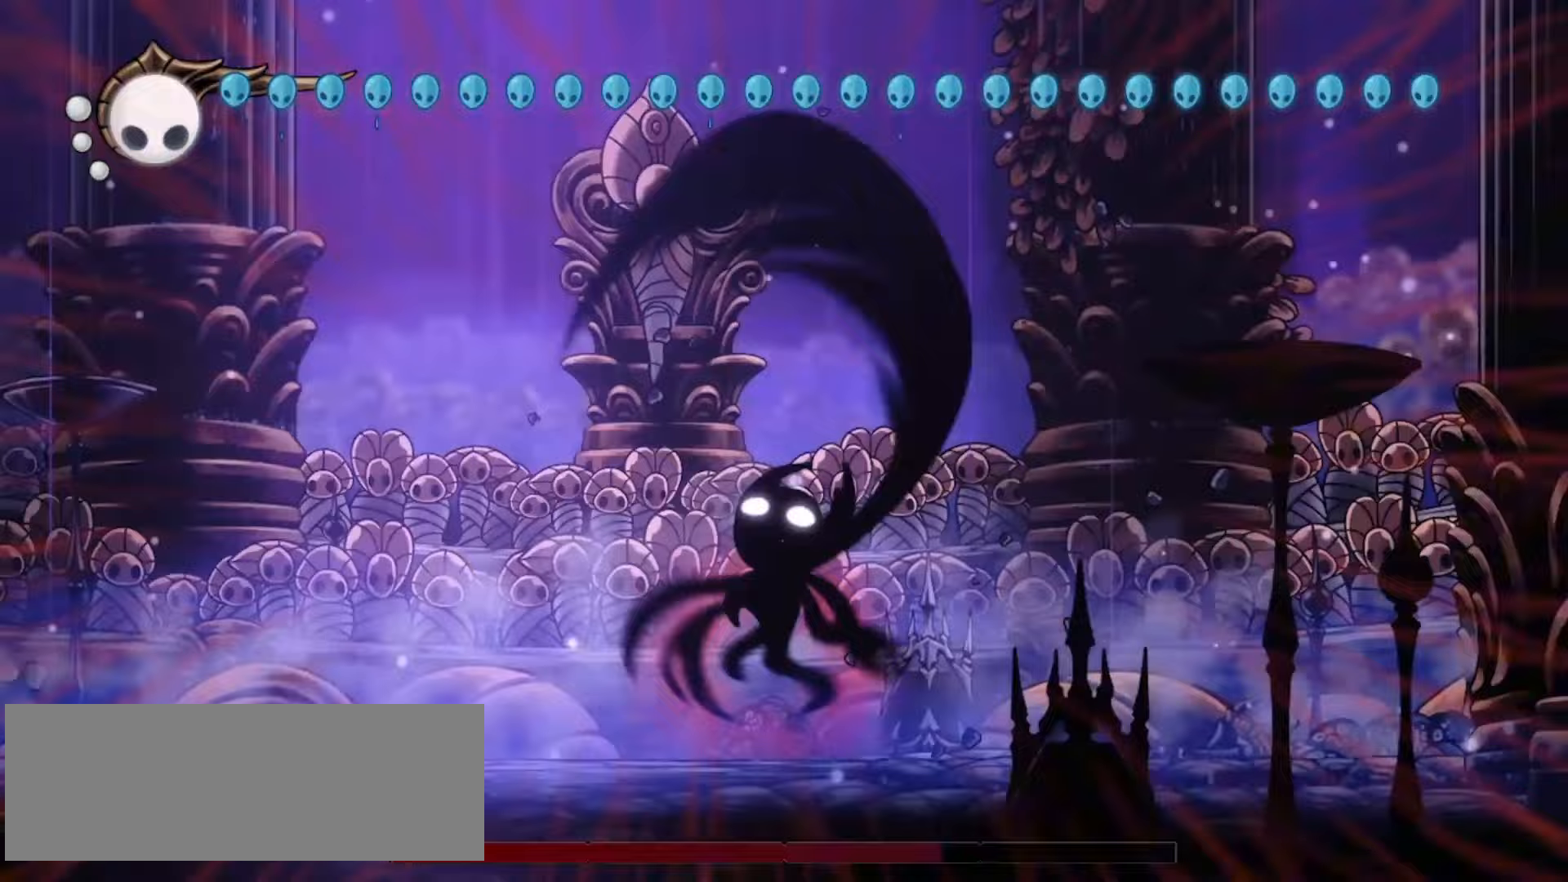
{"keys": ["left", "x"], "events": [[133, "up", "up"], [317, "z", "down"], [500, "z", "up"]]}
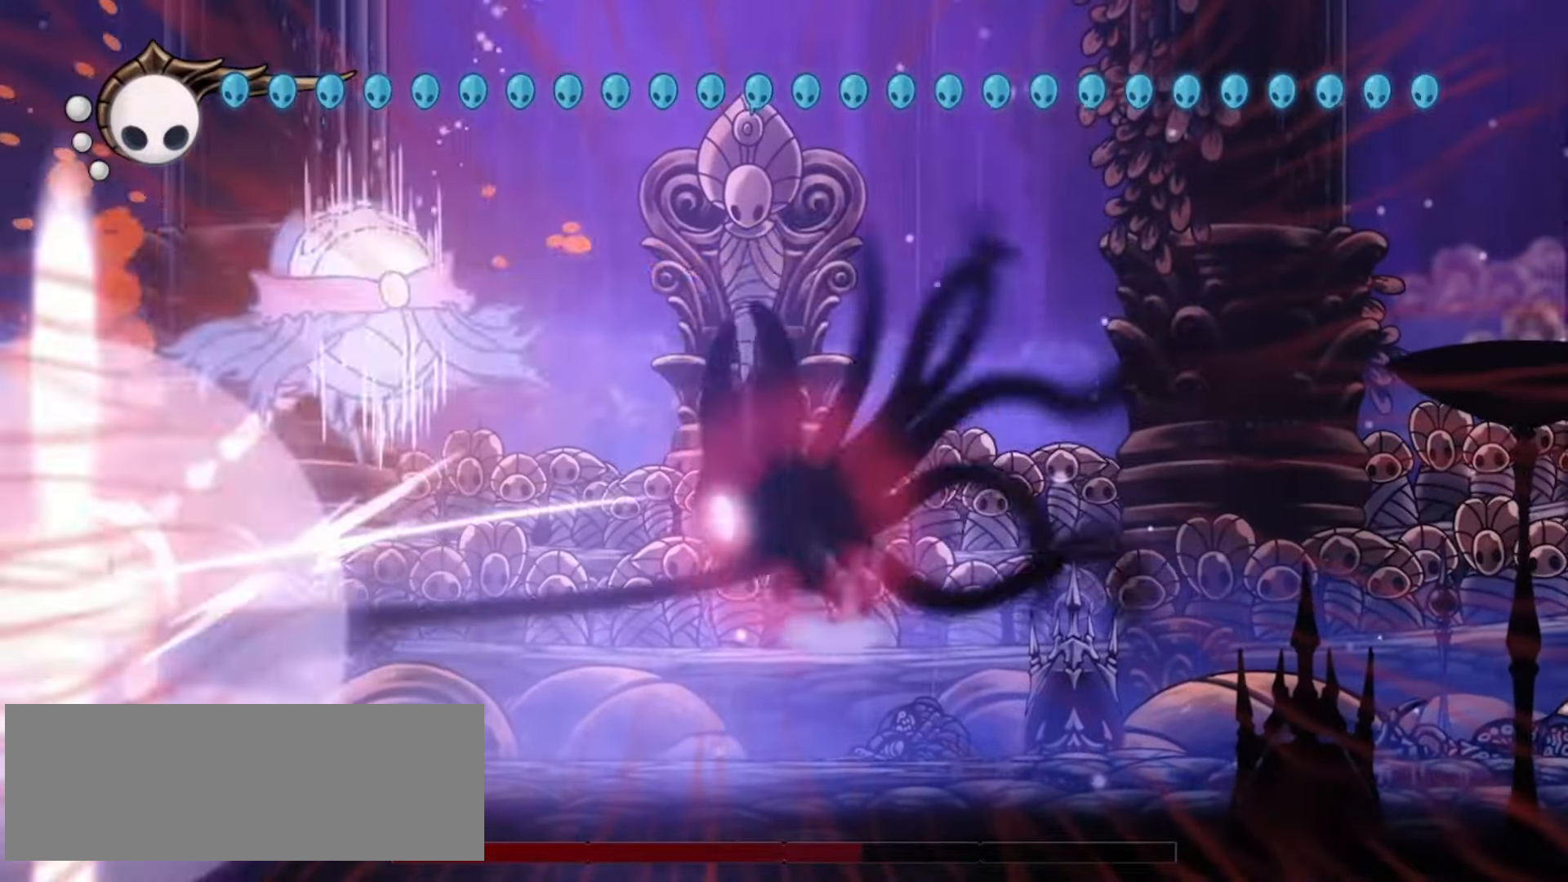
{"keys": ["left", "x"], "events": [[50, "z", "down"], [200, "z", "up"], [233, "z", "down"], [333, "z", "up"]]}